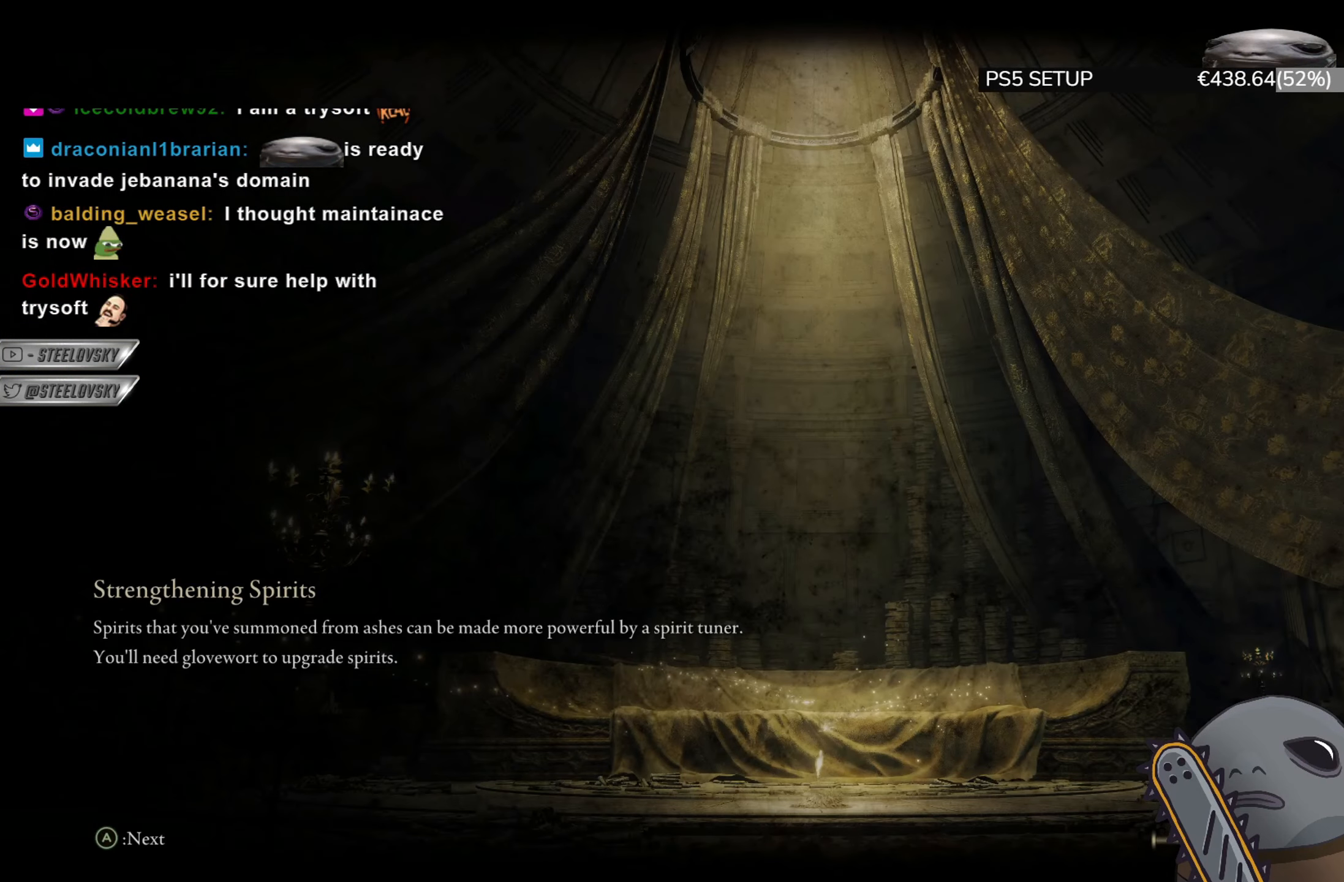
Gameplay with a controller (PlayStation layout); each line is a JSON object with the inputs held at the frame after it. "events" lists button and stick changes between this image and that frame as [ms after this image, input, new state], when the widget could be followed in between.
{"buttons": ["CIRCLE", "TRIANGLE"], "left_stick": "center", "right_stick": "center", "events": [[450, "CIRCLE", "down"], [450, "TRIANGLE", "down"]]}
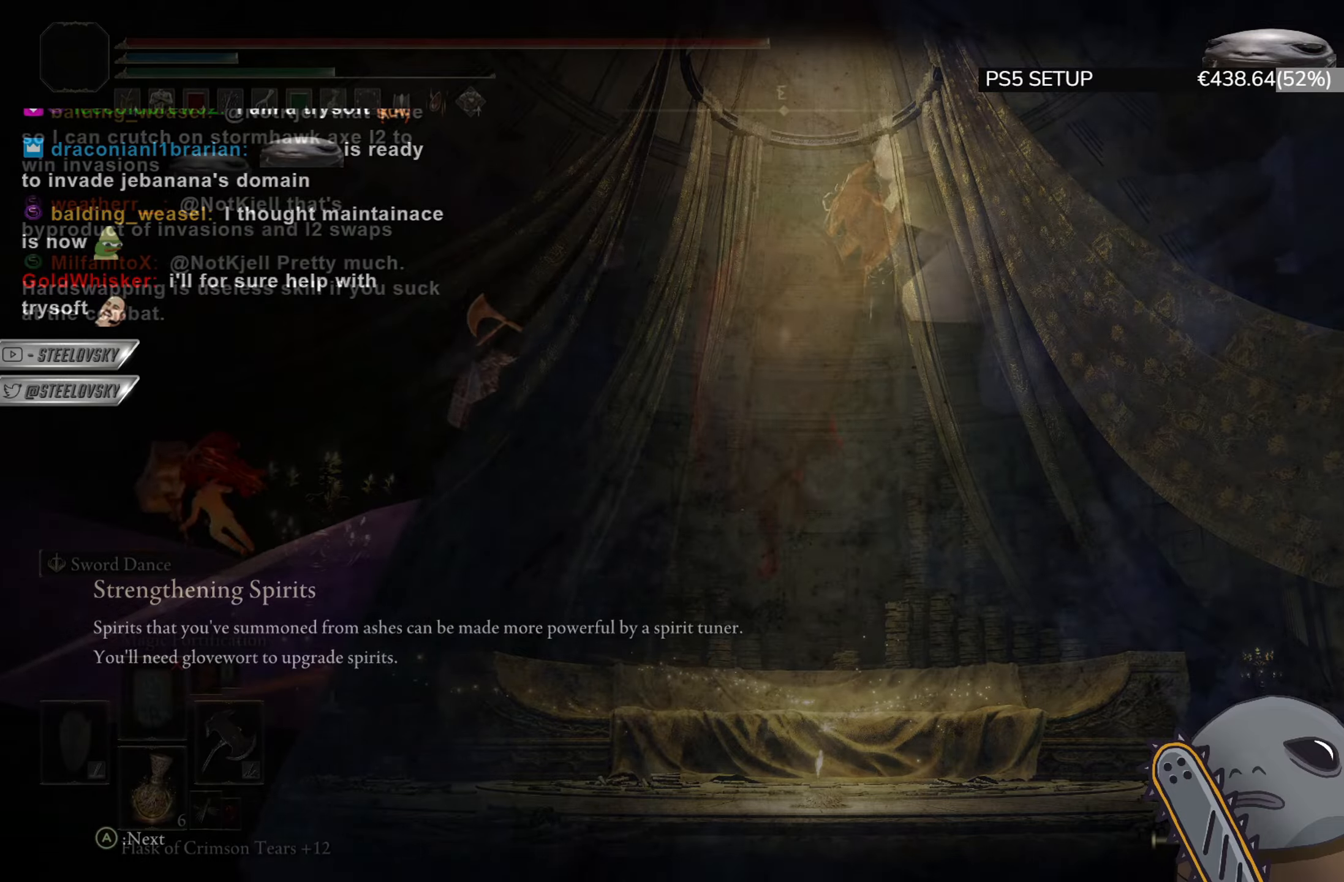
{"buttons": ["CIRCLE"], "left_stick": "up", "right_stick": "center", "events": [[67, "DPAD_DOWN", "down"], [134, "left_stick", "up"], [167, "DPAD_DOWN", "up"], [251, "TRIANGLE", "up"]]}
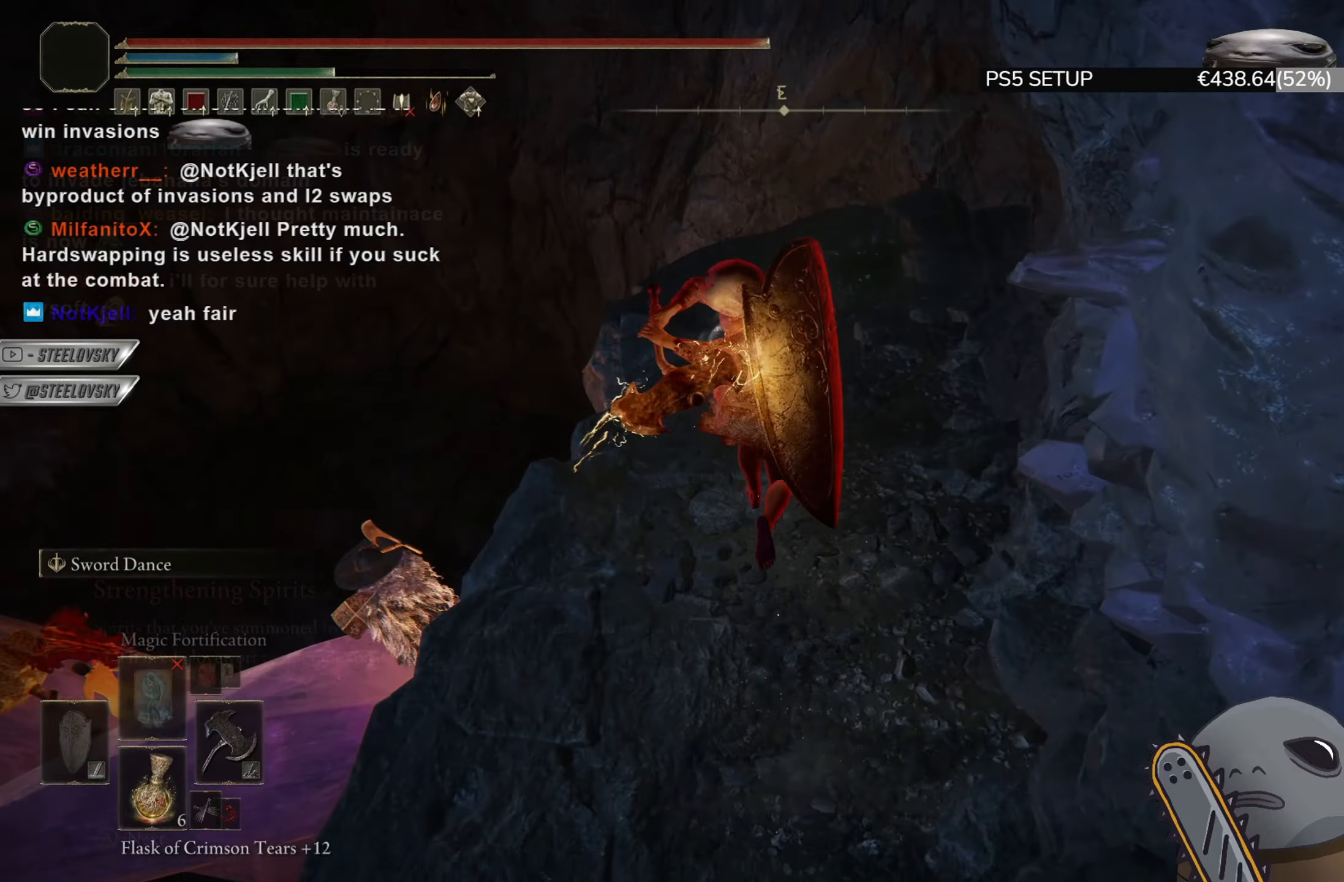
{"buttons": [], "left_stick": "down-right", "right_stick": "center", "events": [[17, "right_stick", "down-left"], [167, "left_stick", "right"], [317, "left_stick", "down-right"], [400, "CIRCLE", "up"], [467, "right_stick", "center"]]}
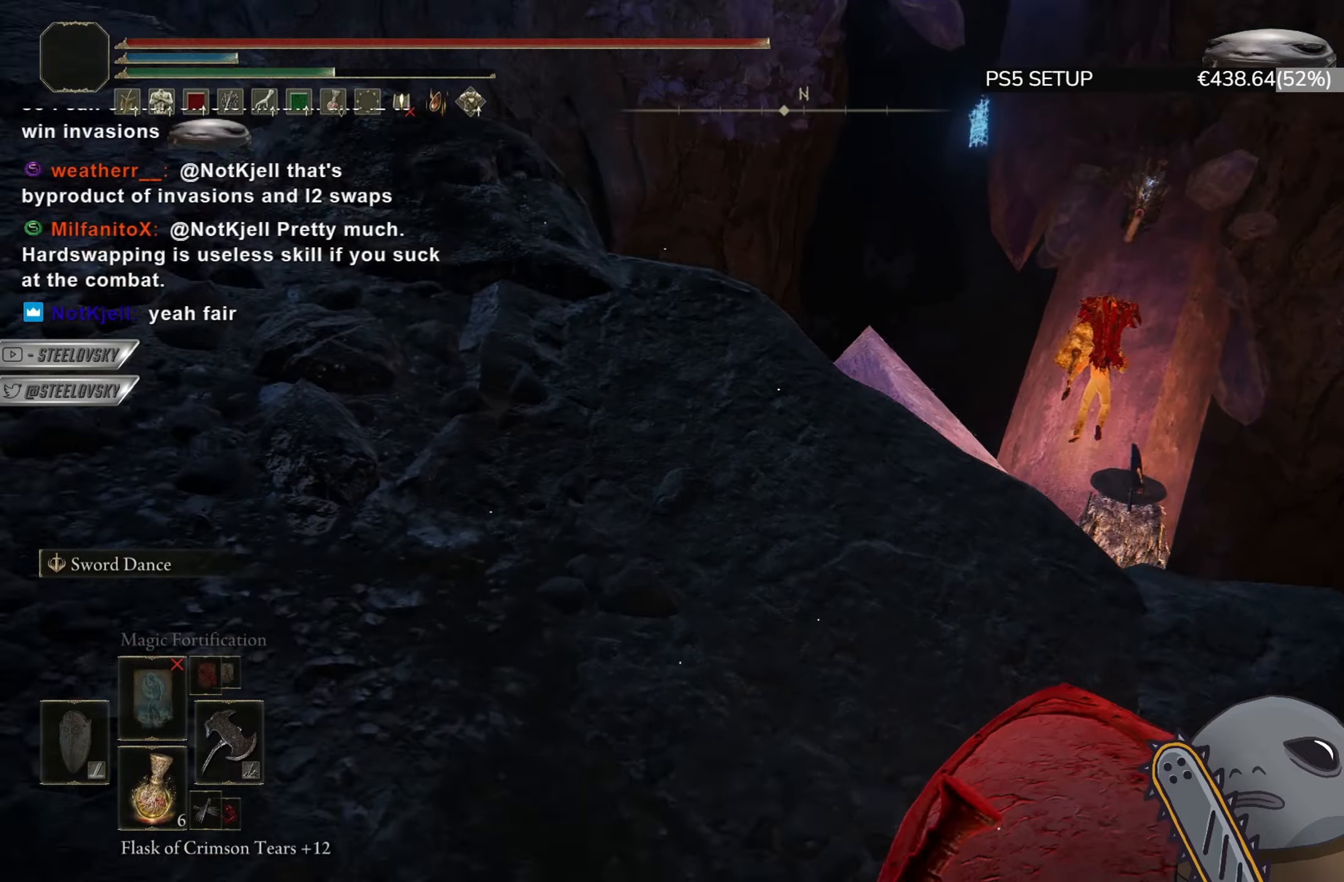
{"buttons": ["CIRCLE"], "left_stick": "center", "right_stick": "center", "events": [[134, "CIRCLE", "down"], [167, "left_stick", "up-right"], [217, "left_stick", "up"], [468, "left_stick", "center"]]}
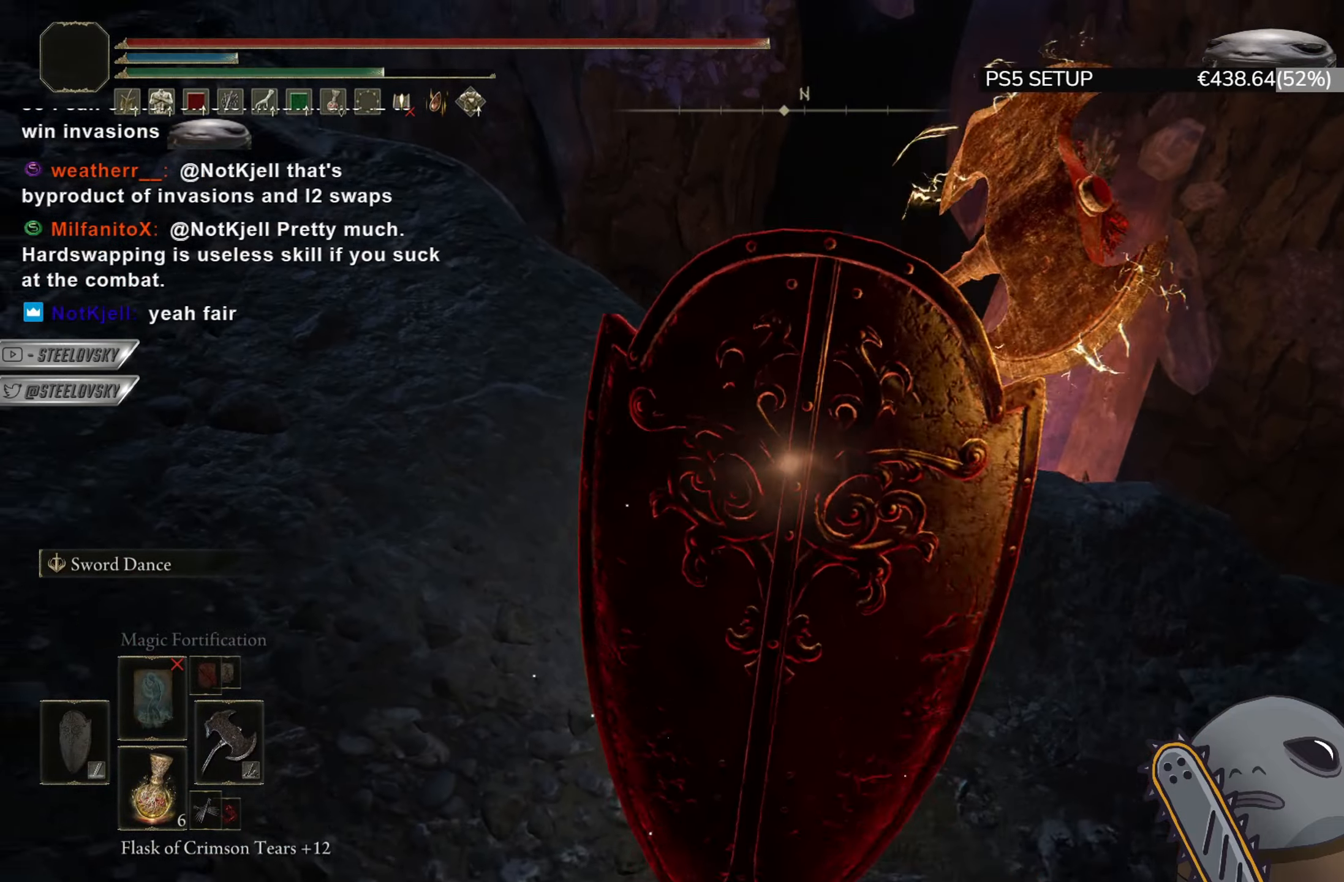
{"buttons": ["CIRCLE", "L1"], "left_stick": "up-left", "right_stick": "center", "events": [[83, "right_stick", "down-left"], [183, "right_stick", "center"], [217, "L1", "down"], [217, "left_stick", "up-left"]]}
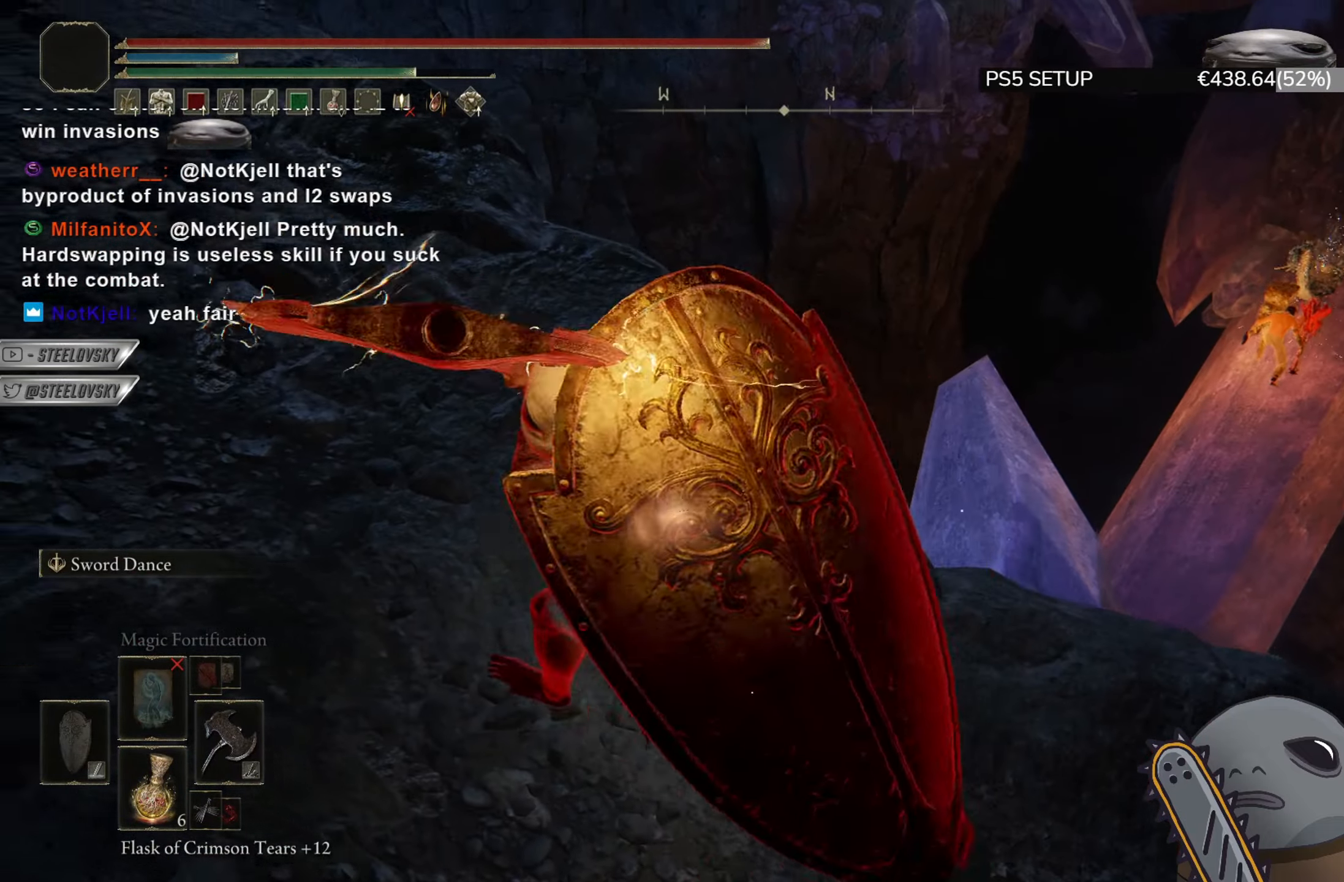
{"buttons": ["CIRCLE"], "left_stick": "left", "right_stick": "center", "events": [[67, "left_stick", "center"], [84, "L1", "up"], [351, "left_stick", "left"]]}
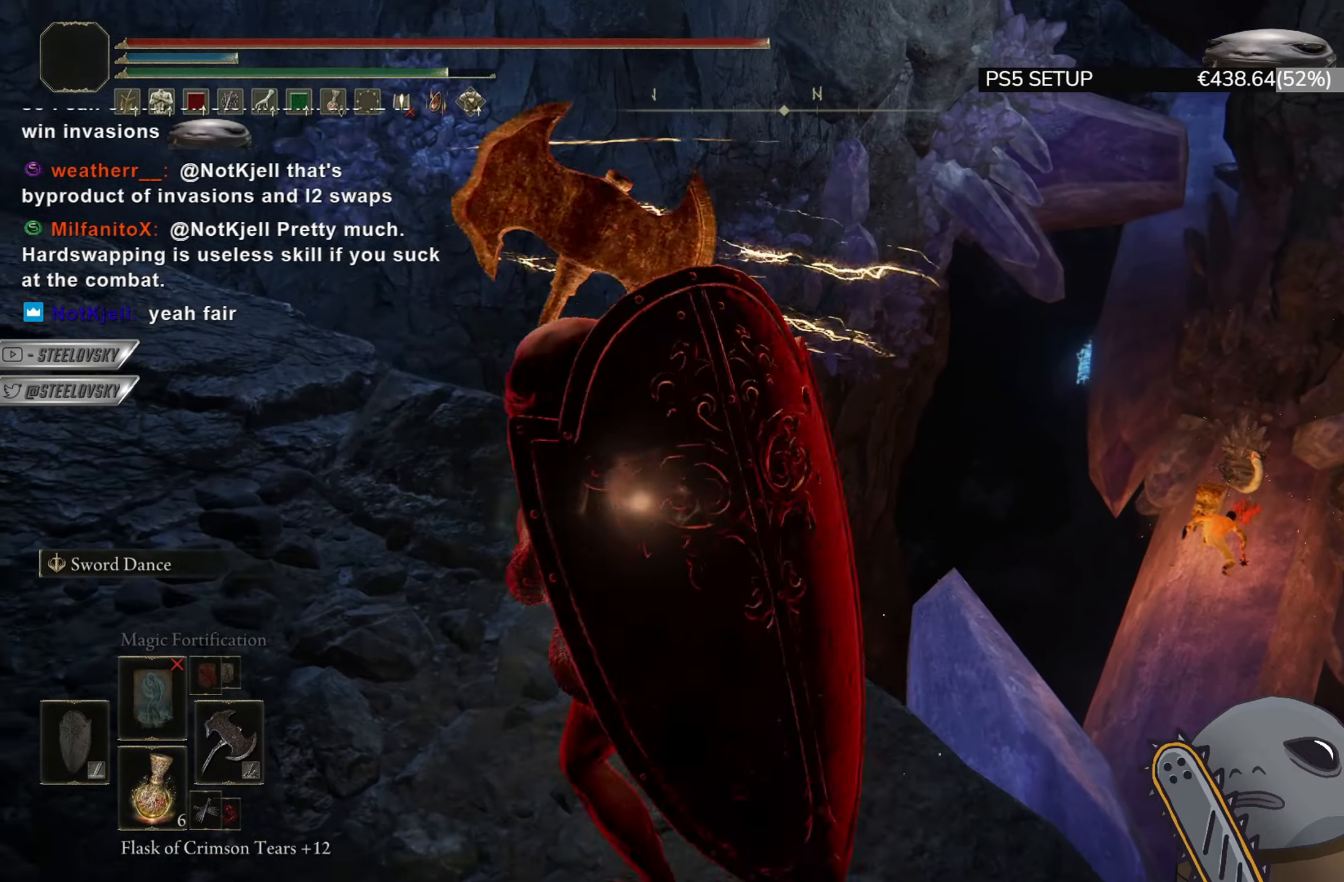
{"buttons": ["CIRCLE"], "left_stick": "center", "right_stick": "right", "events": [[300, "right_stick", "left"], [400, "left_stick", "center"], [450, "right_stick", "right"]]}
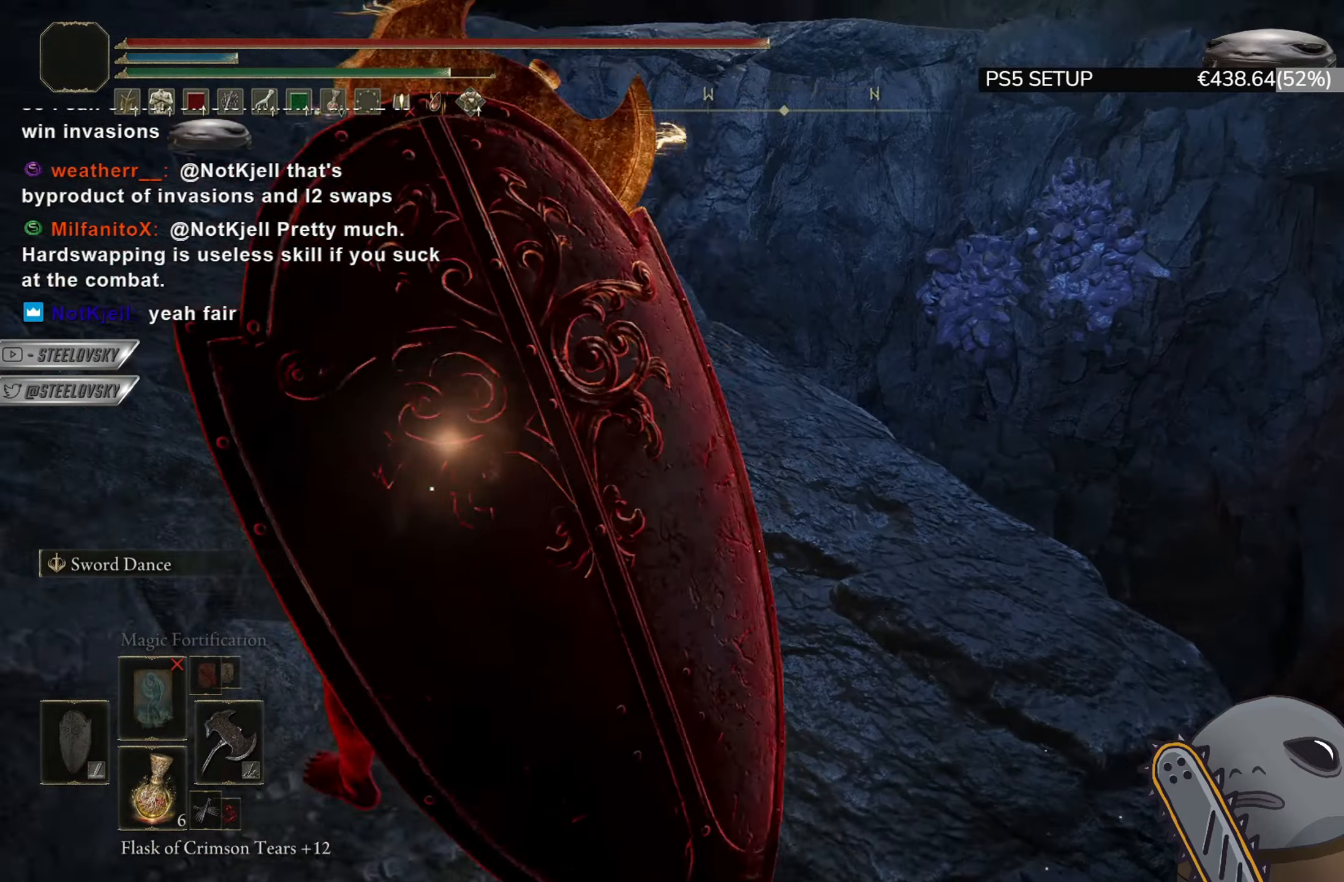
{"buttons": ["CIRCLE"], "left_stick": "center", "right_stick": "center", "events": [[117, "right_stick", "down-right"], [384, "left_stick", "up"], [400, "right_stick", "center"], [467, "left_stick", "center"]]}
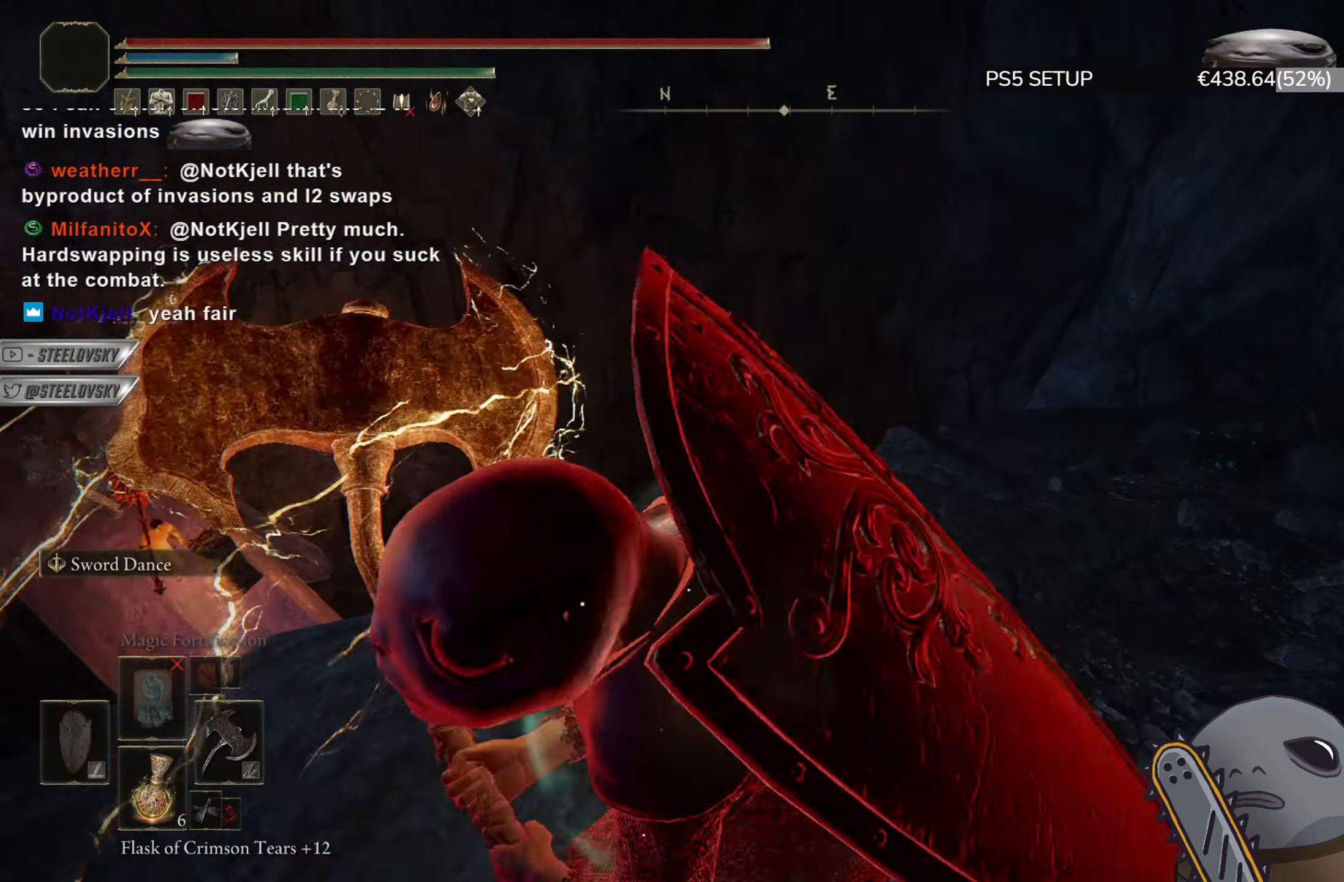
{"buttons": ["CIRCLE"], "left_stick": "center", "right_stick": "center", "events": [[167, "START", "down"], [217, "START", "up"], [317, "CROSS", "down"], [434, "CROSS", "up"]]}
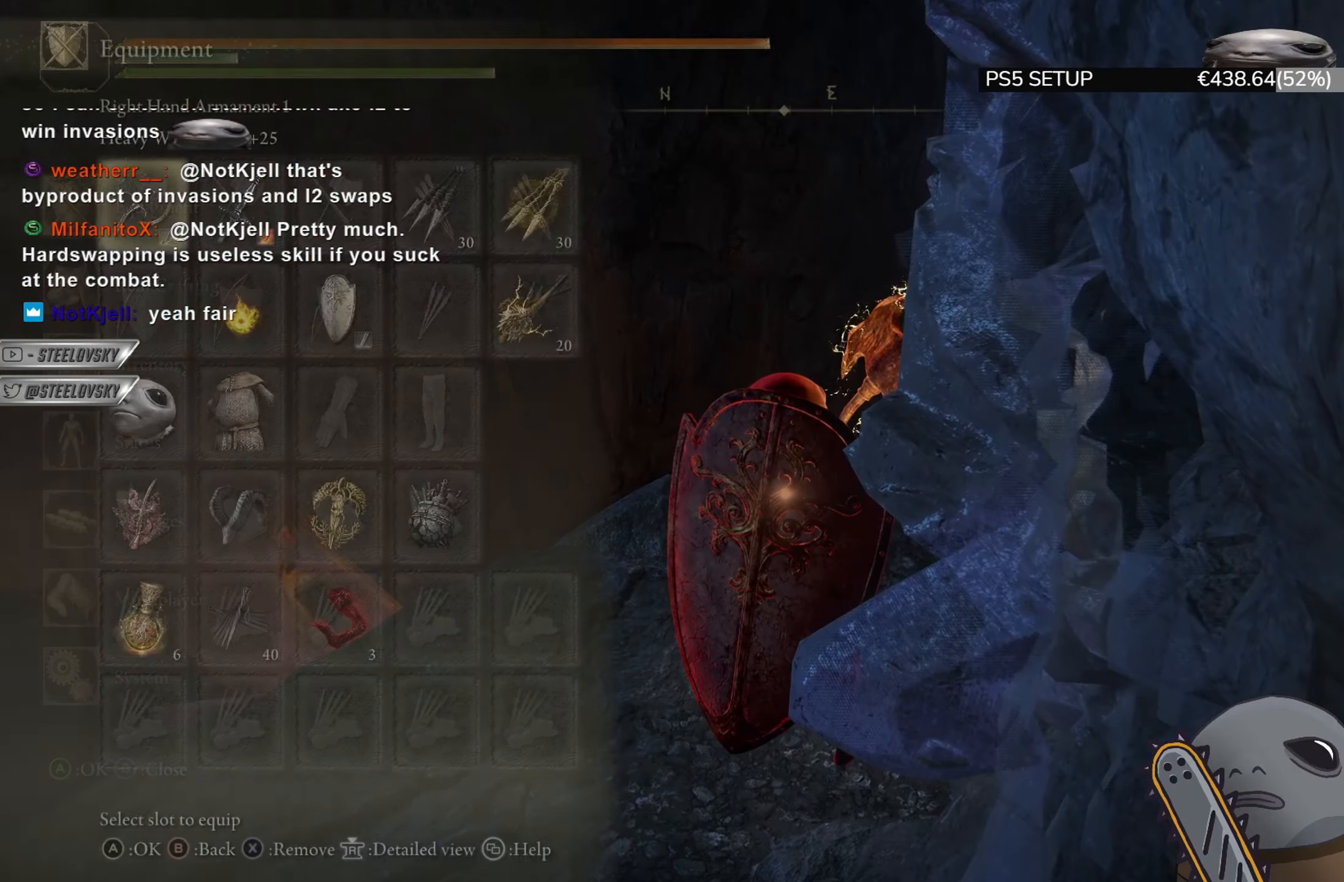
{"buttons": ["CIRCLE"], "left_stick": "center", "right_stick": "down", "events": [[133, "START", "down"], [167, "START", "up"], [183, "left_stick", "up"], [250, "right_stick", "down"], [484, "left_stick", "center"]]}
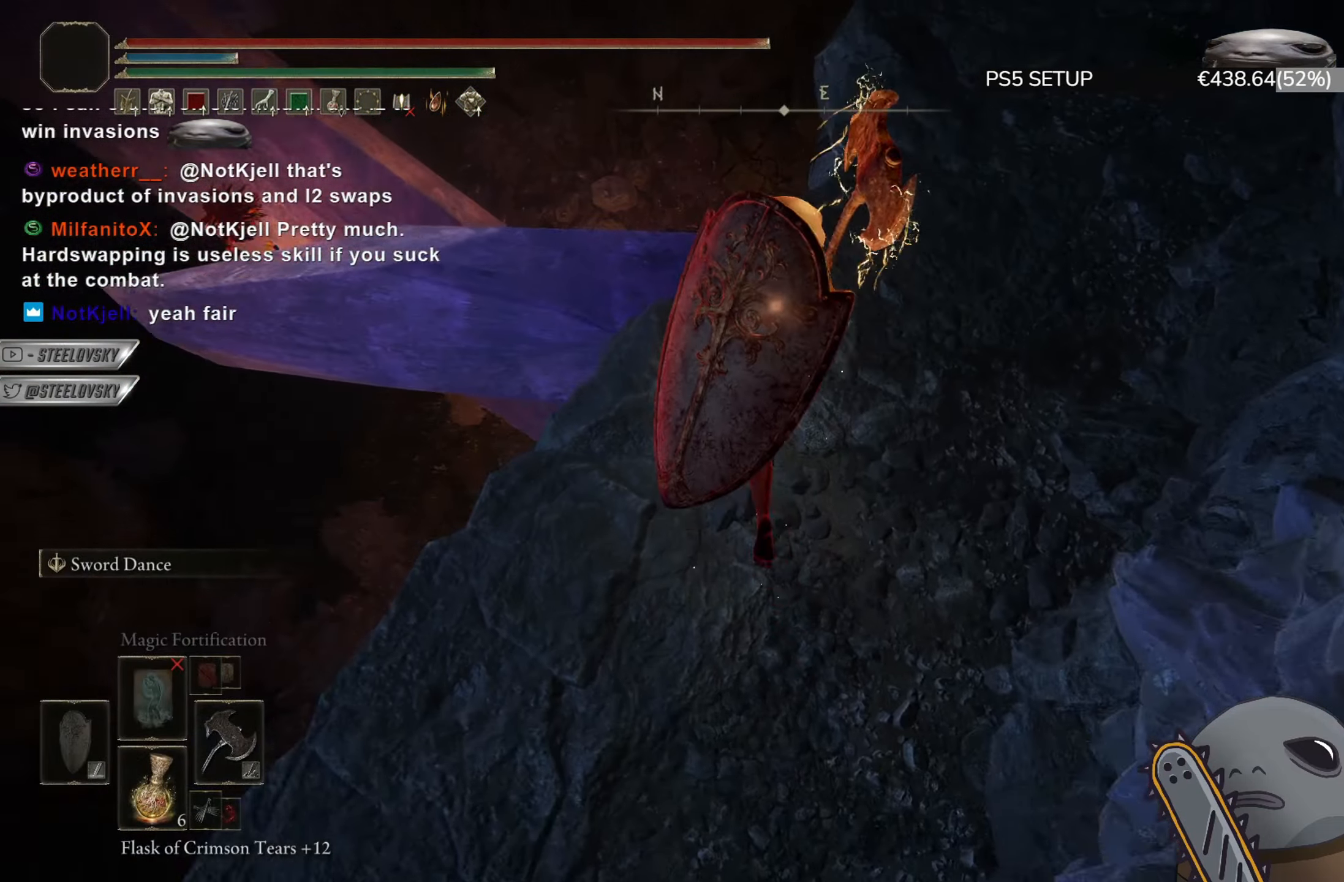
{"buttons": ["CIRCLE"], "left_stick": "up-right", "right_stick": "center", "events": [[17, "right_stick", "center"], [184, "right_stick", "down-right"], [334, "right_stick", "center"], [417, "left_stick", "up-right"]]}
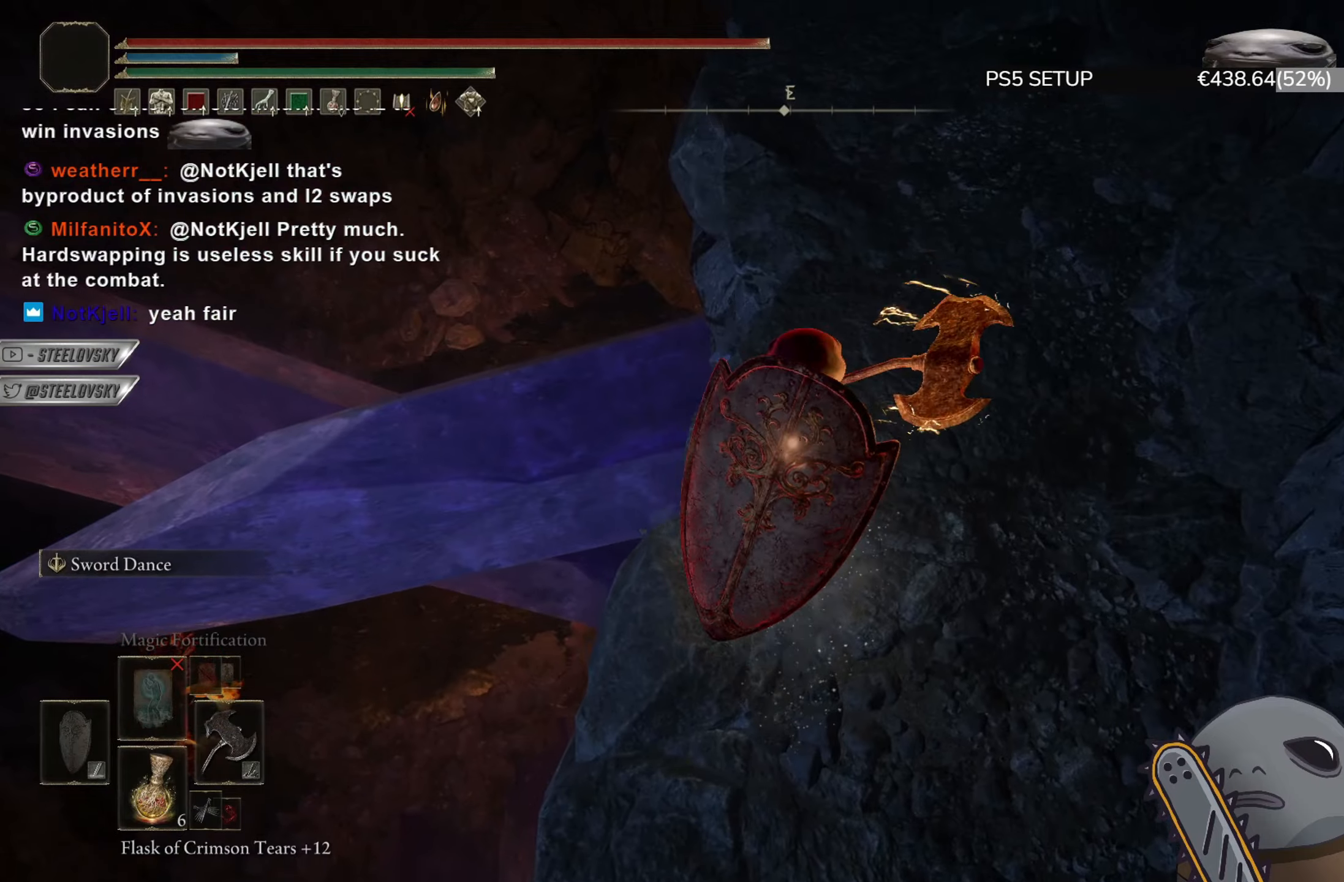
{"buttons": [], "left_stick": "up", "right_stick": "down-left", "events": [[183, "right_stick", "down-left"], [283, "CIRCLE", "up"], [467, "left_stick", "up"]]}
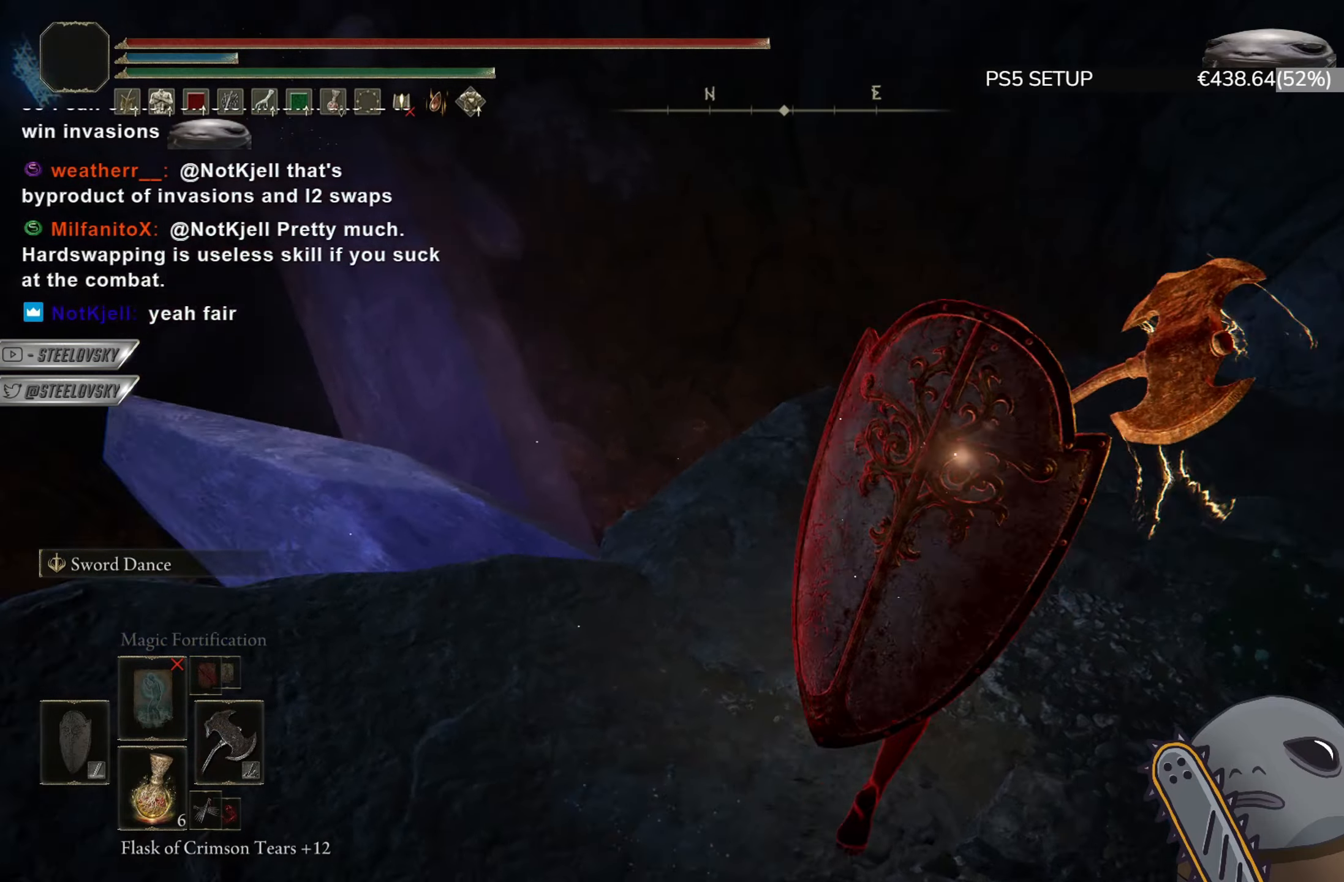
{"buttons": [], "left_stick": "up", "right_stick": "center", "events": [[134, "right_stick", "center"]]}
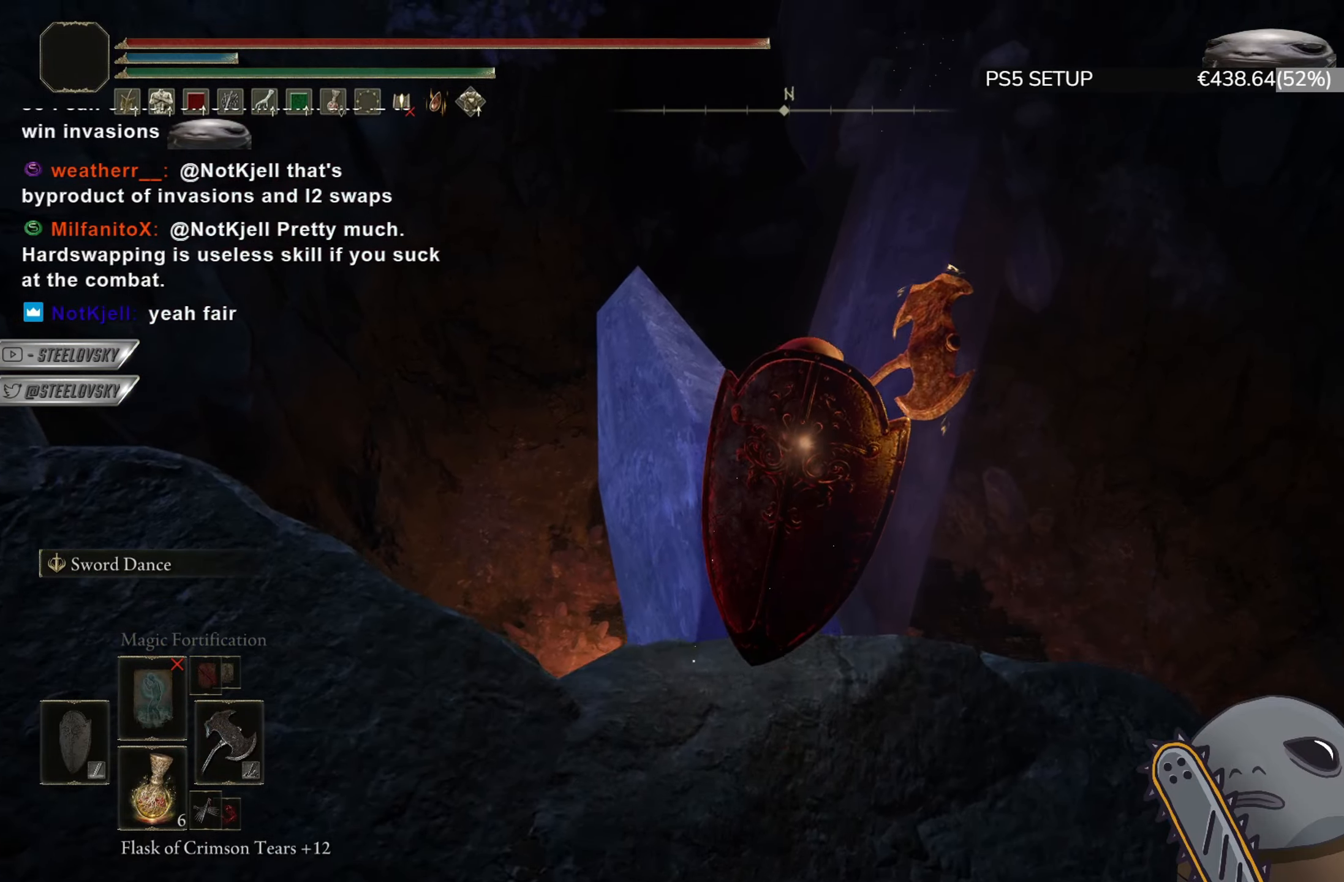
{"buttons": ["CIRCLE"], "left_stick": "up", "right_stick": "left", "events": [[16, "right_stick", "down"], [200, "right_stick", "center"], [333, "CIRCLE", "down"], [484, "right_stick", "left"]]}
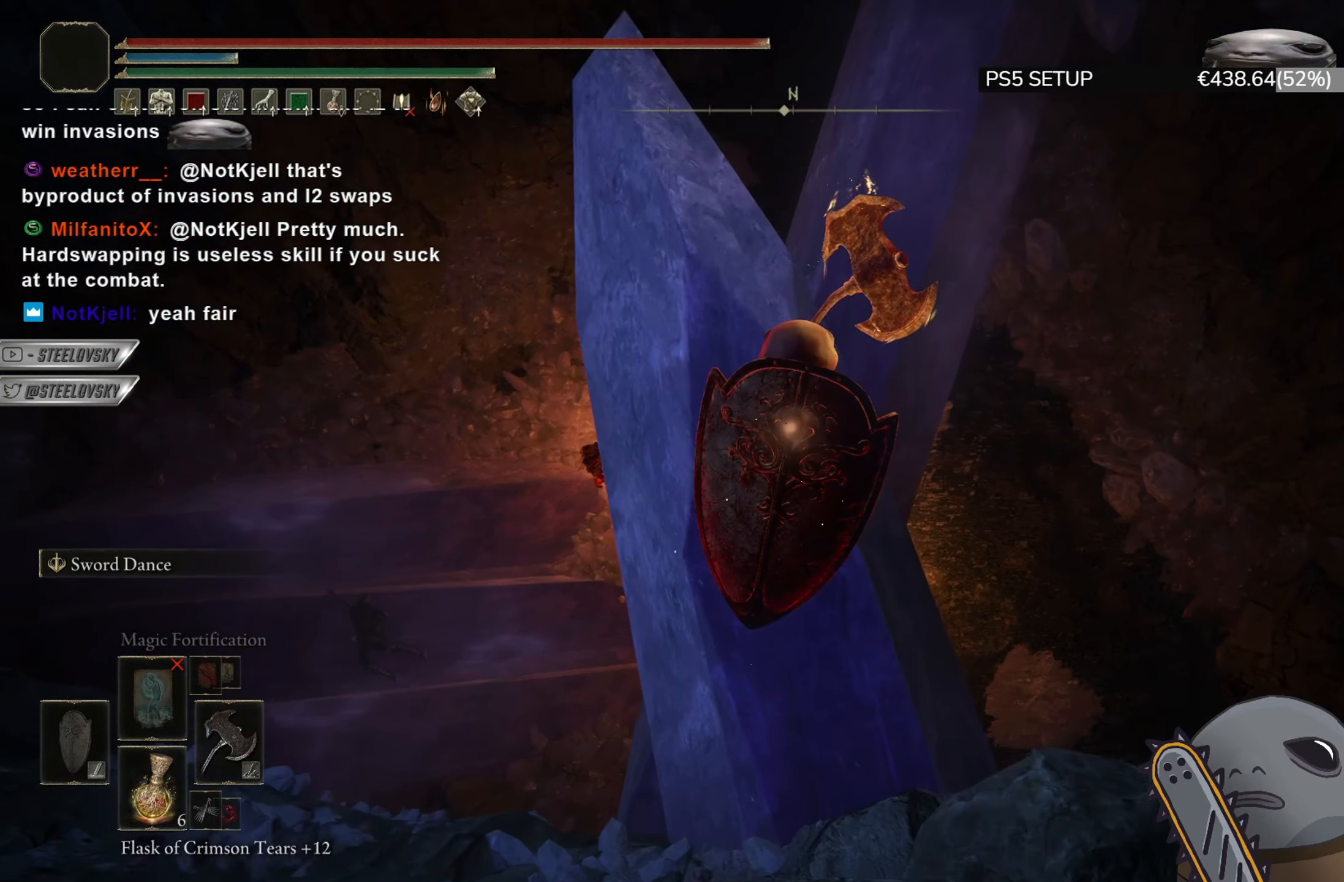
{"buttons": ["CIRCLE", "L1"], "left_stick": "up", "right_stick": "center", "events": [[301, "right_stick", "center"], [351, "L1", "down"]]}
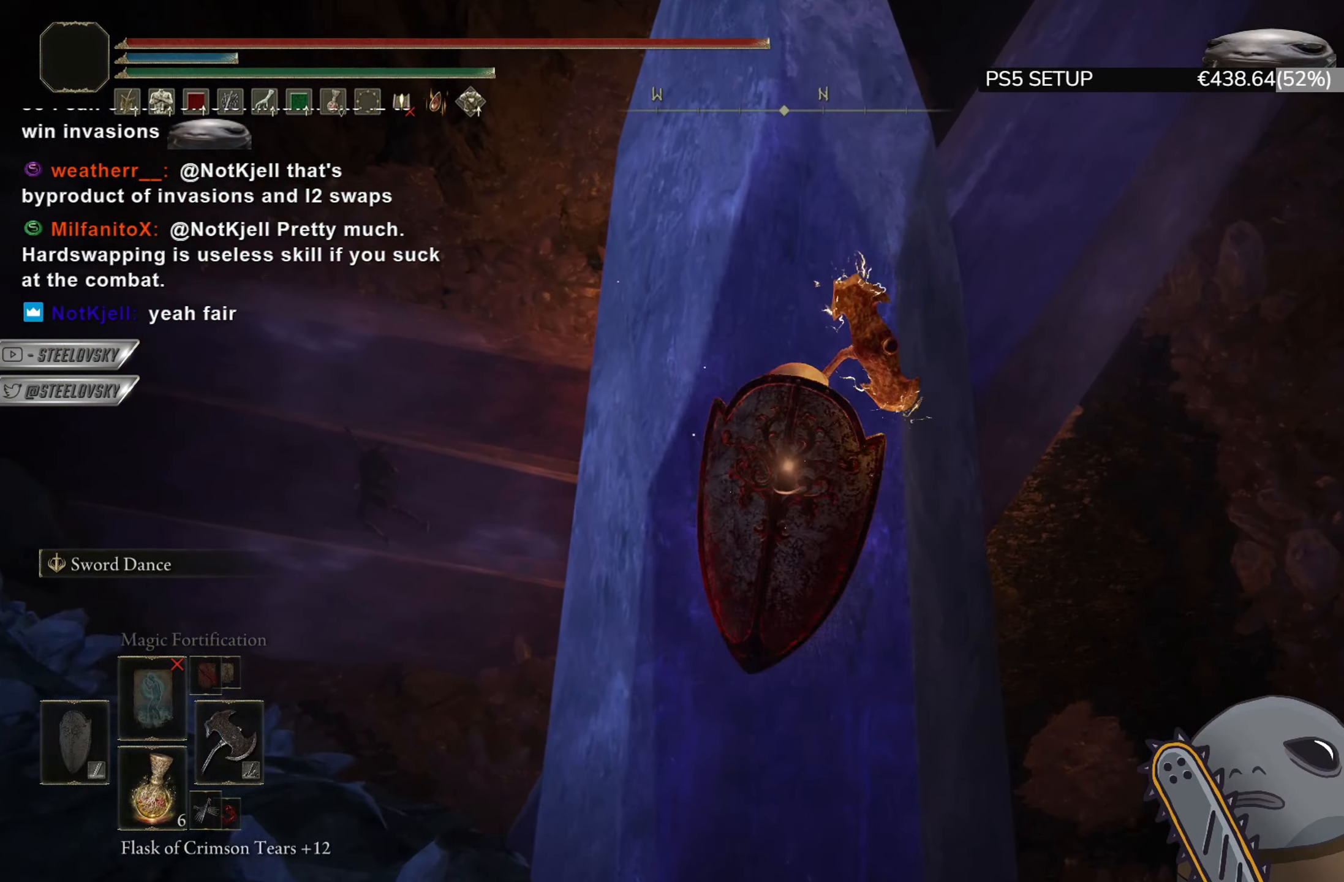
{"buttons": ["CIRCLE"], "left_stick": "up-right", "right_stick": "center", "events": [[350, "left_stick", "up-right"], [450, "L1", "up"]]}
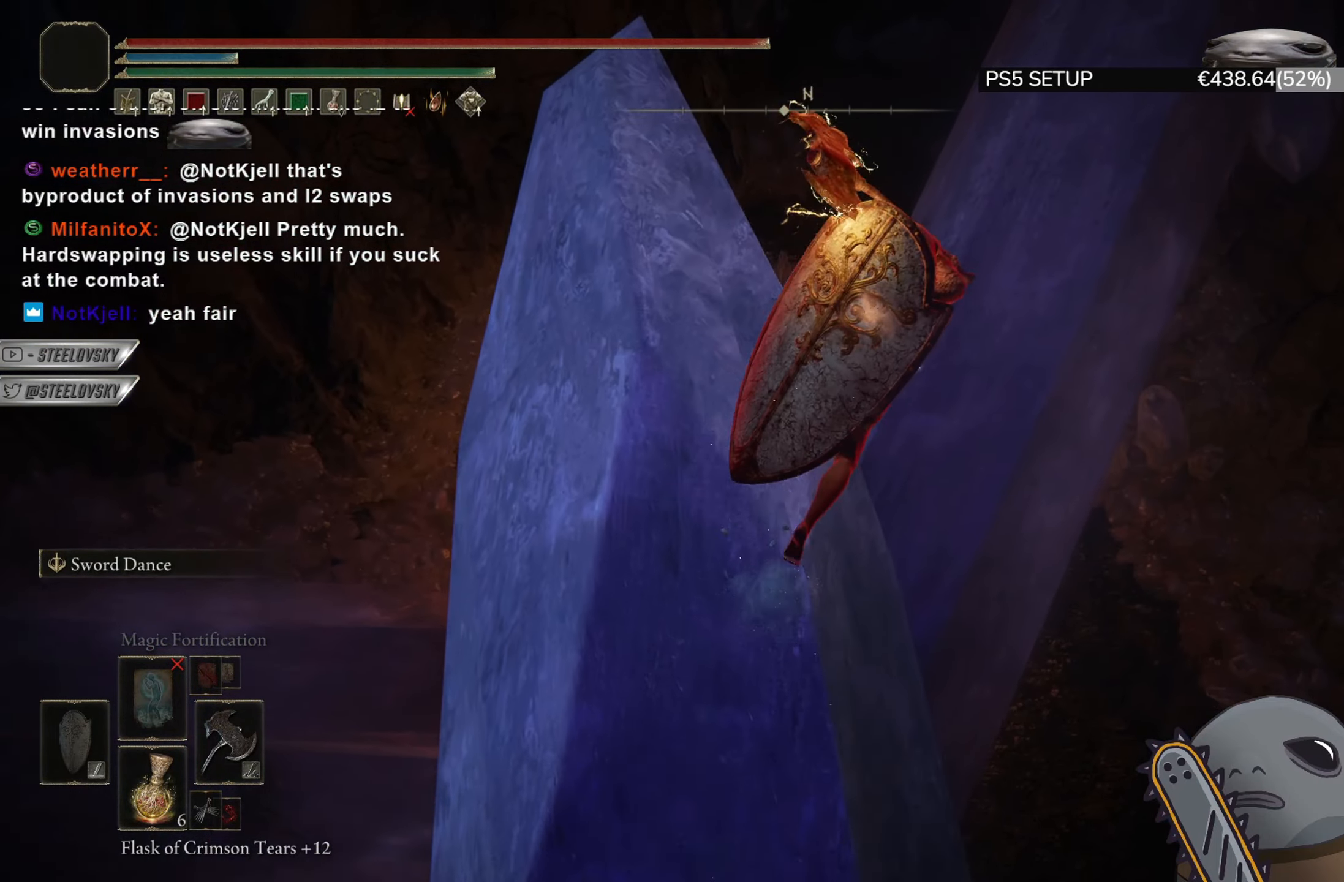
{"buttons": [], "left_stick": "up-right", "right_stick": "down-left", "events": [[50, "CIRCLE", "up"], [267, "right_stick", "down-left"]]}
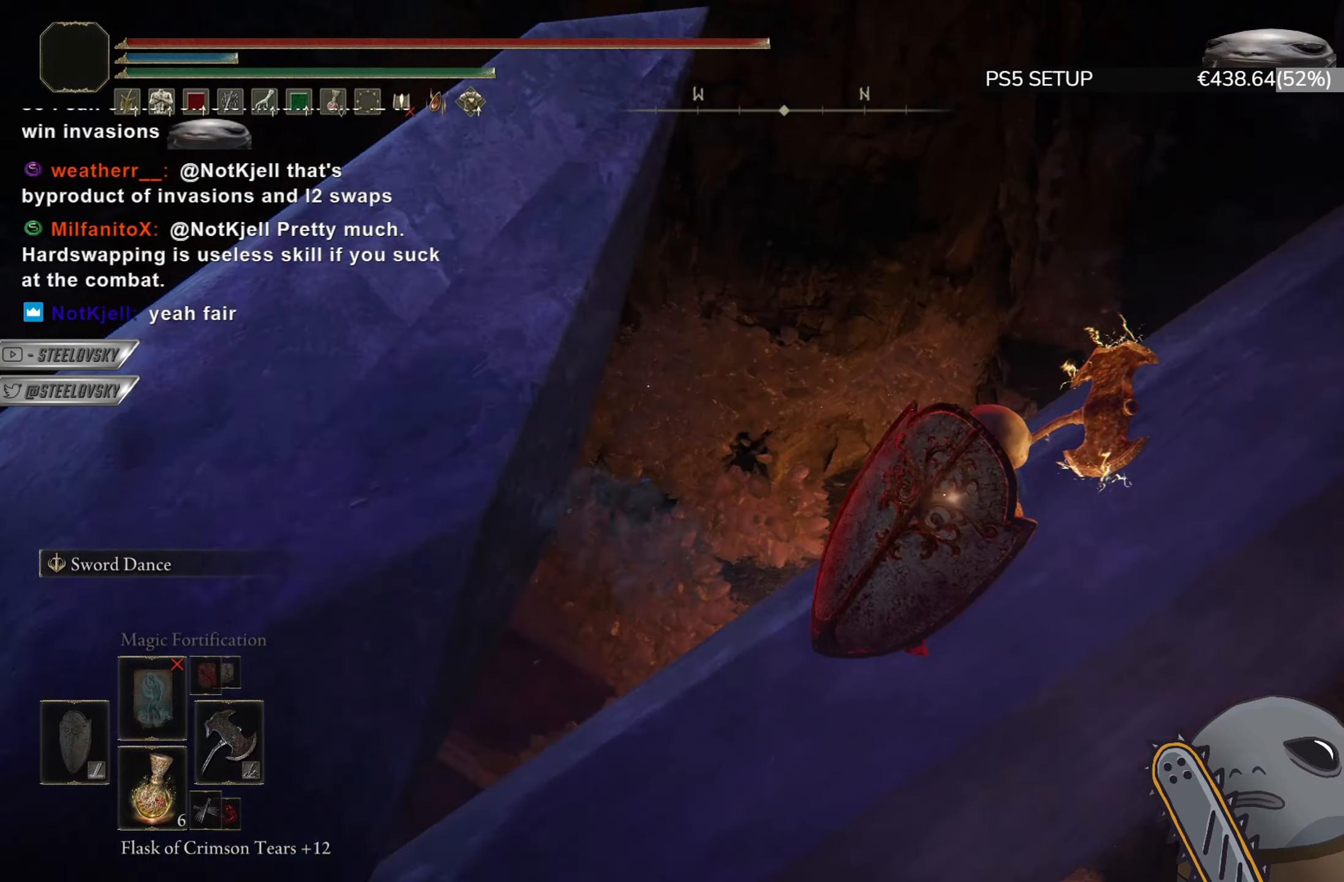
{"buttons": ["CIRCLE", "TRIANGLE", "DPAD_DOWN"], "left_stick": "down", "right_stick": "center", "events": [[67, "CIRCLE", "down"], [200, "right_stick", "center"], [317, "left_stick", "right"], [384, "TRIANGLE", "down"], [484, "DPAD_DOWN", "down"], [500, "left_stick", "down"]]}
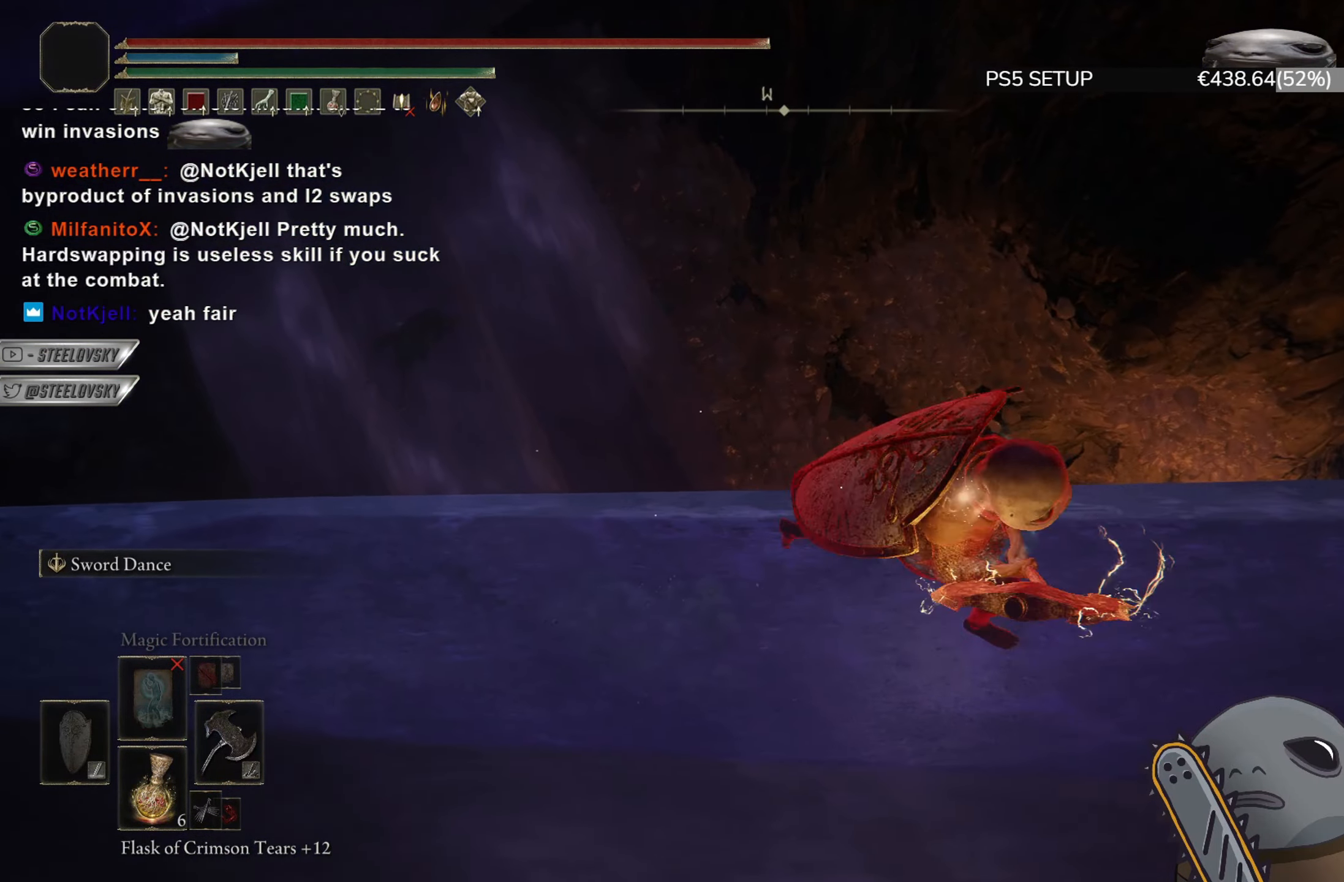
{"buttons": ["CIRCLE"], "left_stick": "left", "right_stick": "down-left", "events": [[117, "DPAD_DOWN", "up"], [134, "left_stick", "left"], [234, "TRIANGLE", "up"], [234, "left_stick", "up"], [317, "right_stick", "down-left"], [334, "left_stick", "right"], [401, "left_stick", "down"], [467, "left_stick", "left"]]}
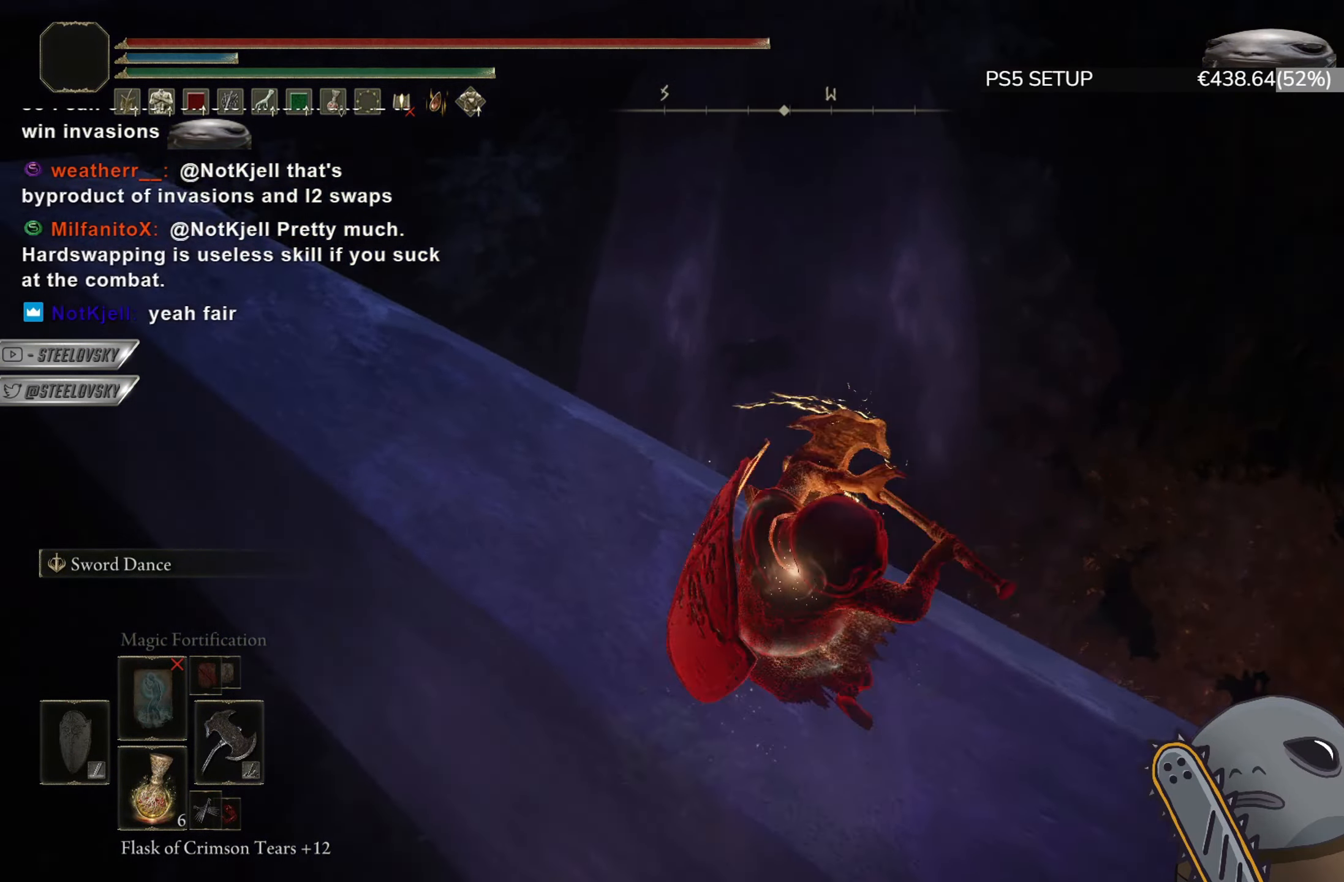
{"buttons": ["CIRCLE", "L1"], "left_stick": "up", "right_stick": "center", "events": [[16, "L1", "down"], [67, "left_stick", "up"], [100, "right_stick", "center"]]}
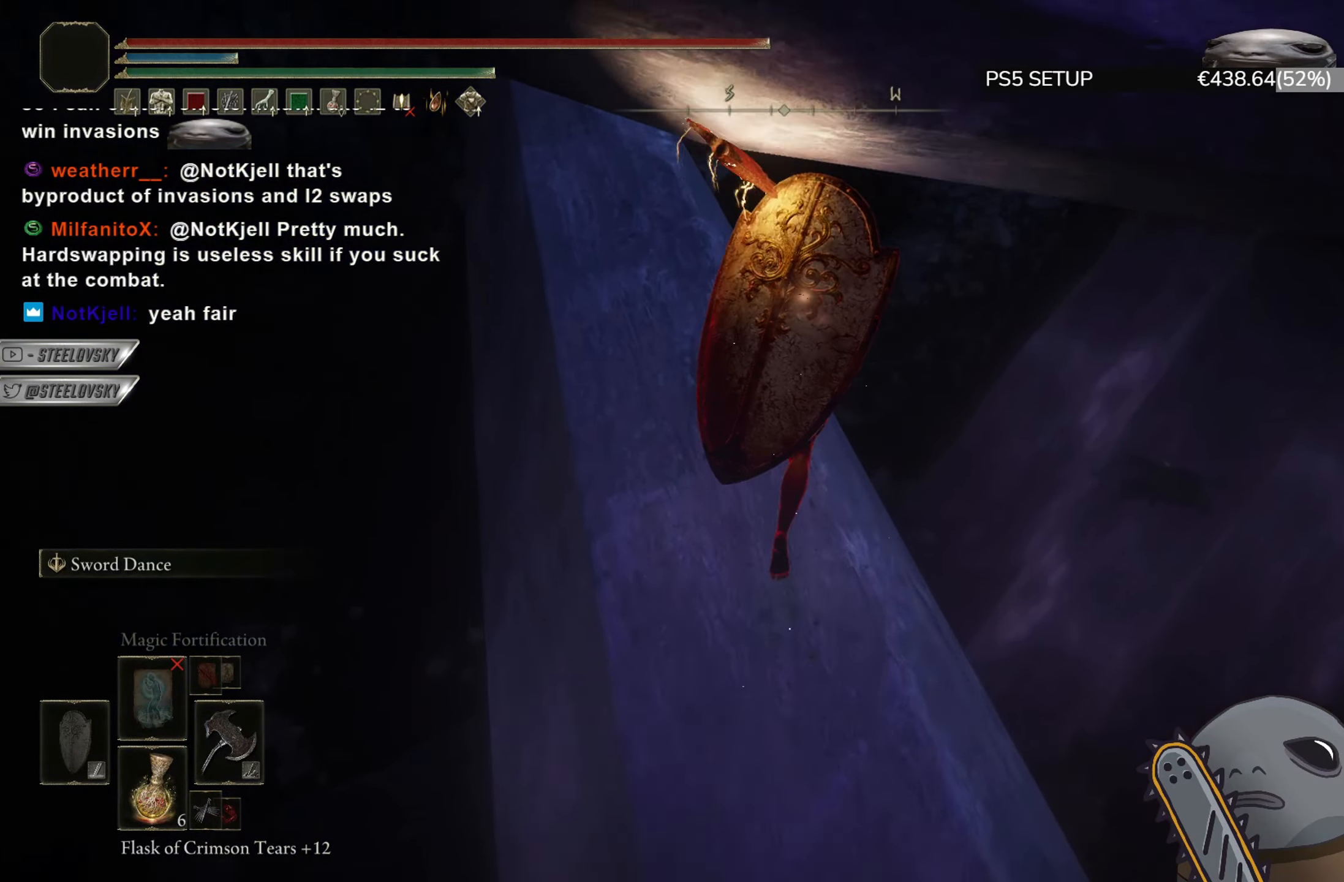
{"buttons": ["CIRCLE", "L1"], "left_stick": "up-right", "right_stick": "center", "events": [[100, "L3", "down"], [200, "left_stick", "up-right"], [234, "L3", "up"]]}
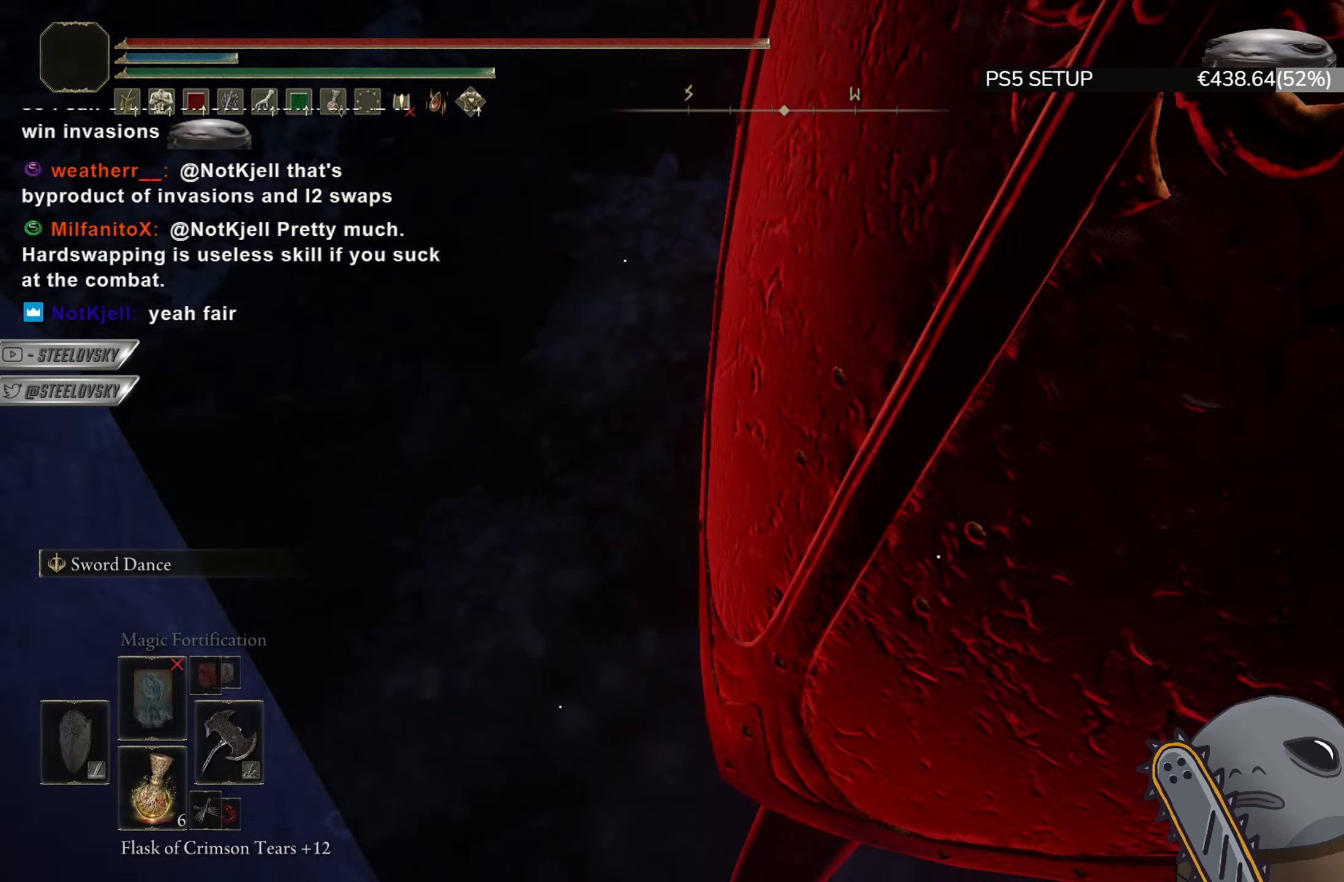
{"buttons": ["CIRCLE"], "left_stick": "up-right", "right_stick": "left", "events": [[83, "left_stick", "up"], [400, "left_stick", "up-right"], [434, "right_stick", "left"], [484, "L1", "up"]]}
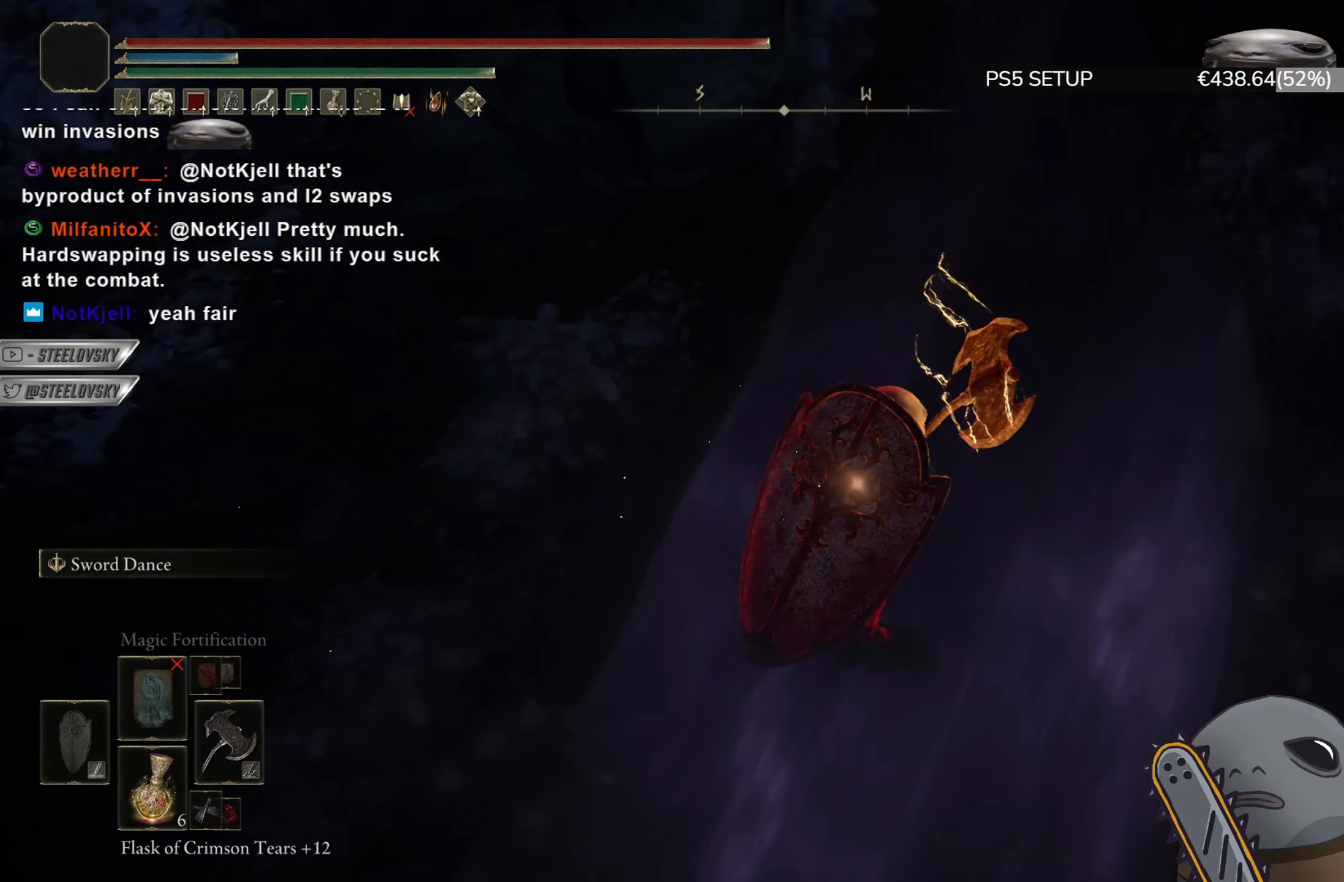
{"buttons": ["CIRCLE"], "left_stick": "down", "right_stick": "up-left", "events": [[34, "CIRCLE", "up"], [200, "left_stick", "right"], [384, "left_stick", "down"], [417, "right_stick", "up-left"], [434, "CIRCLE", "down"]]}
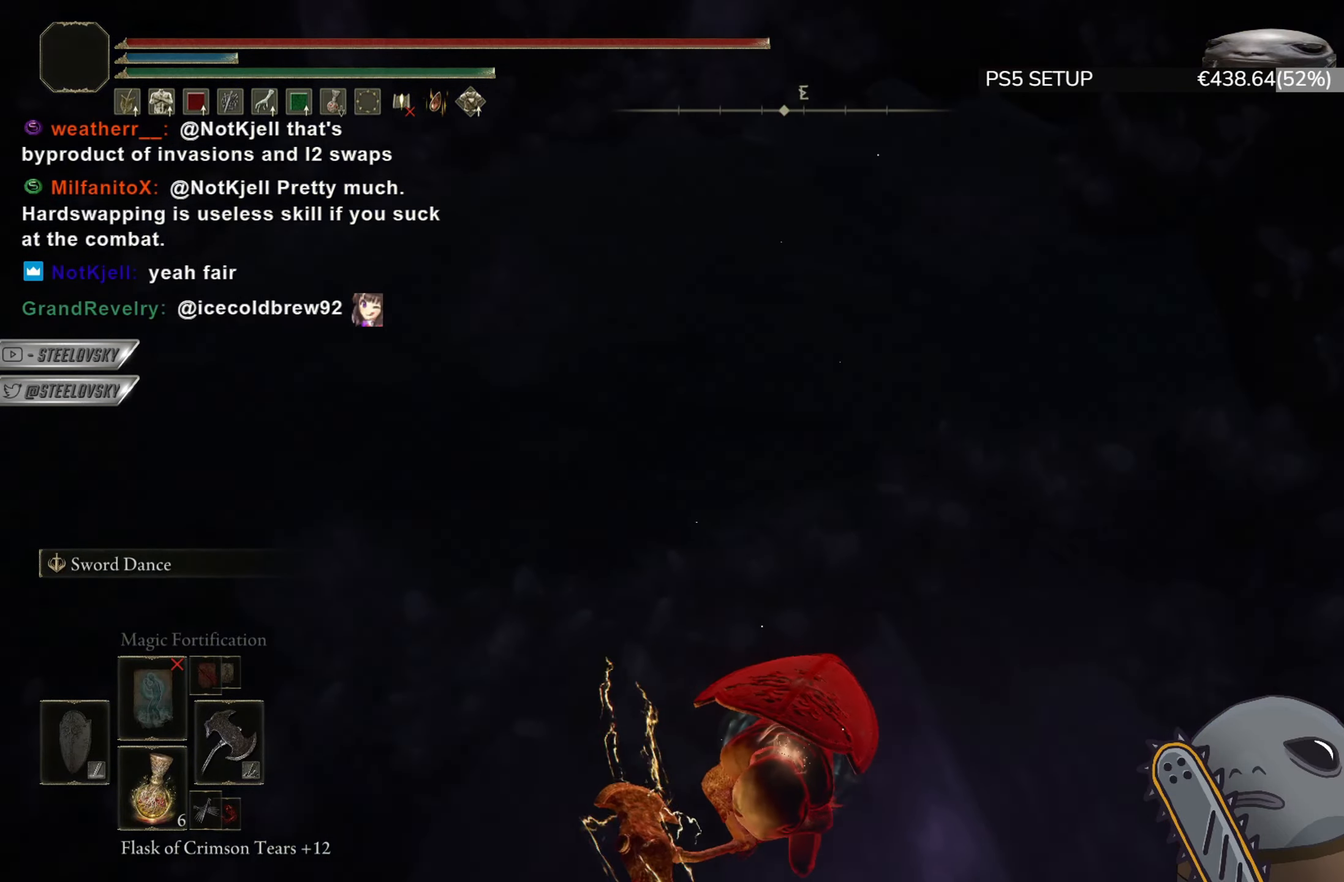
{"buttons": ["CIRCLE", "L1"], "left_stick": "up", "right_stick": "center", "events": [[33, "left_stick", "down-left"], [133, "left_stick", "left"], [150, "right_stick", "up"], [167, "L1", "down"], [283, "right_stick", "up-right"], [367, "left_stick", "up-left"], [450, "right_stick", "center"], [467, "left_stick", "up"]]}
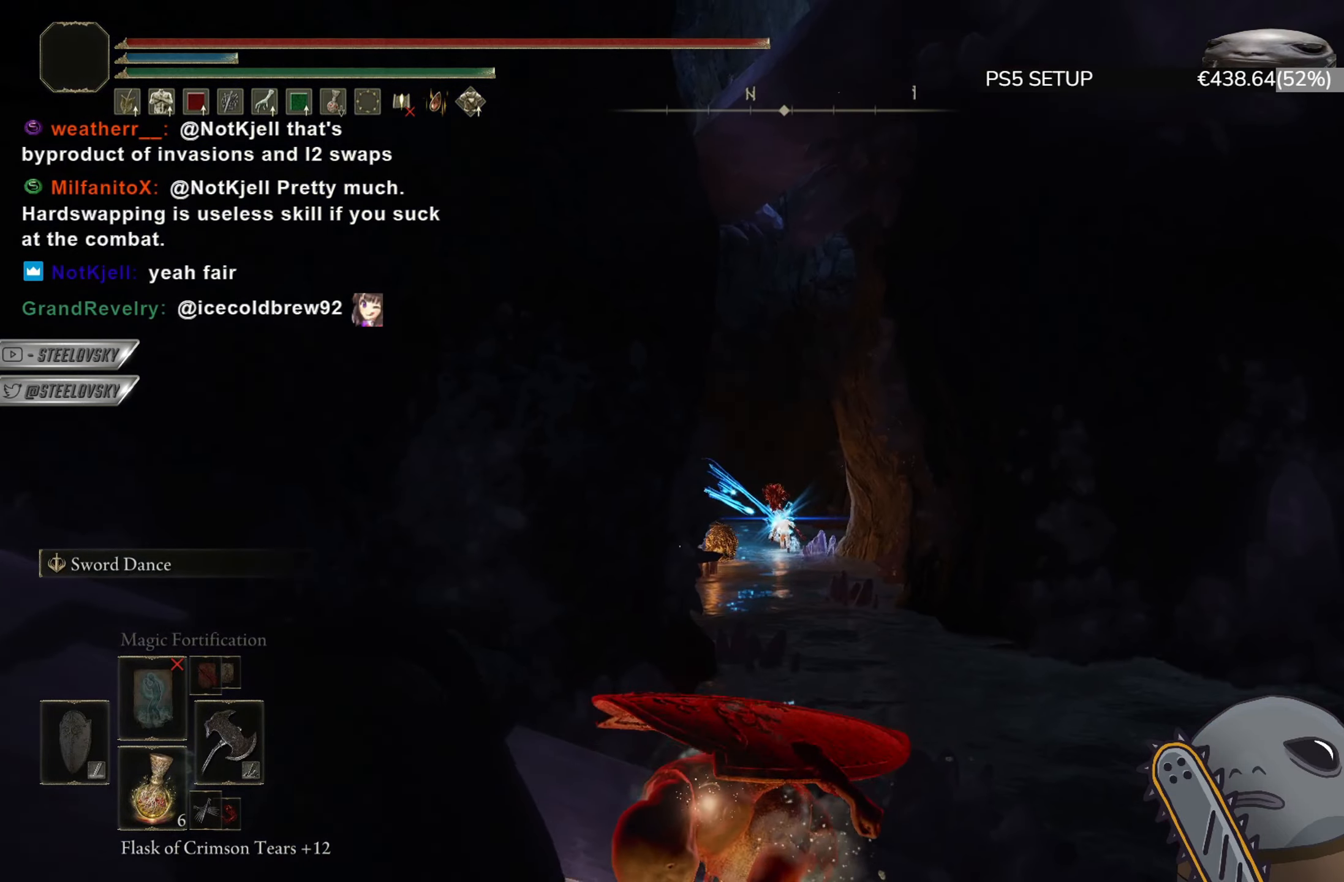
{"buttons": ["CIRCLE", "L1"], "left_stick": "up-right", "right_stick": "center", "events": [[84, "left_stick", "up-right"], [317, "right_stick", "down"], [367, "right_stick", "center"]]}
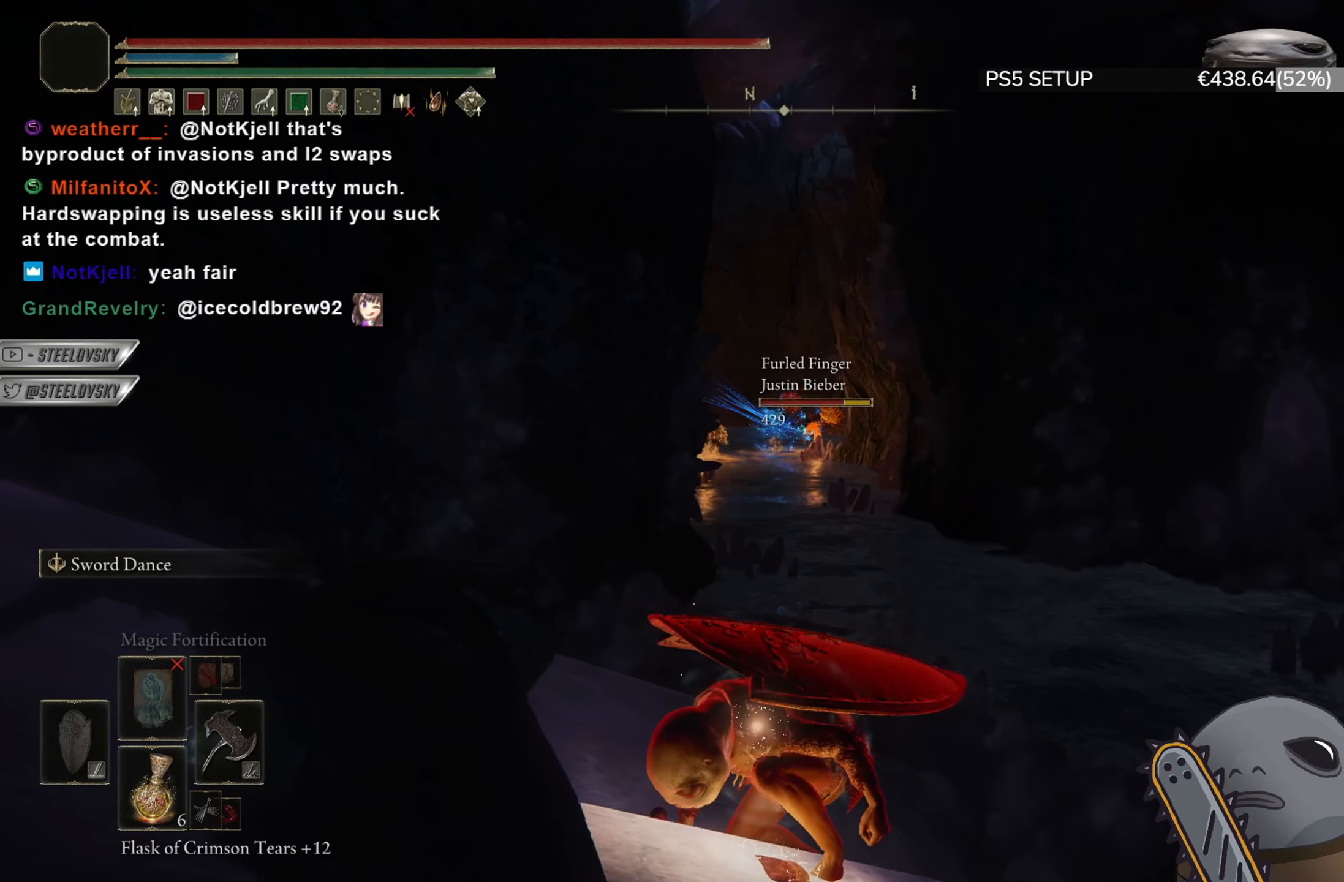
{"buttons": ["CIRCLE", "L1"], "left_stick": "up-right", "right_stick": "center", "events": []}
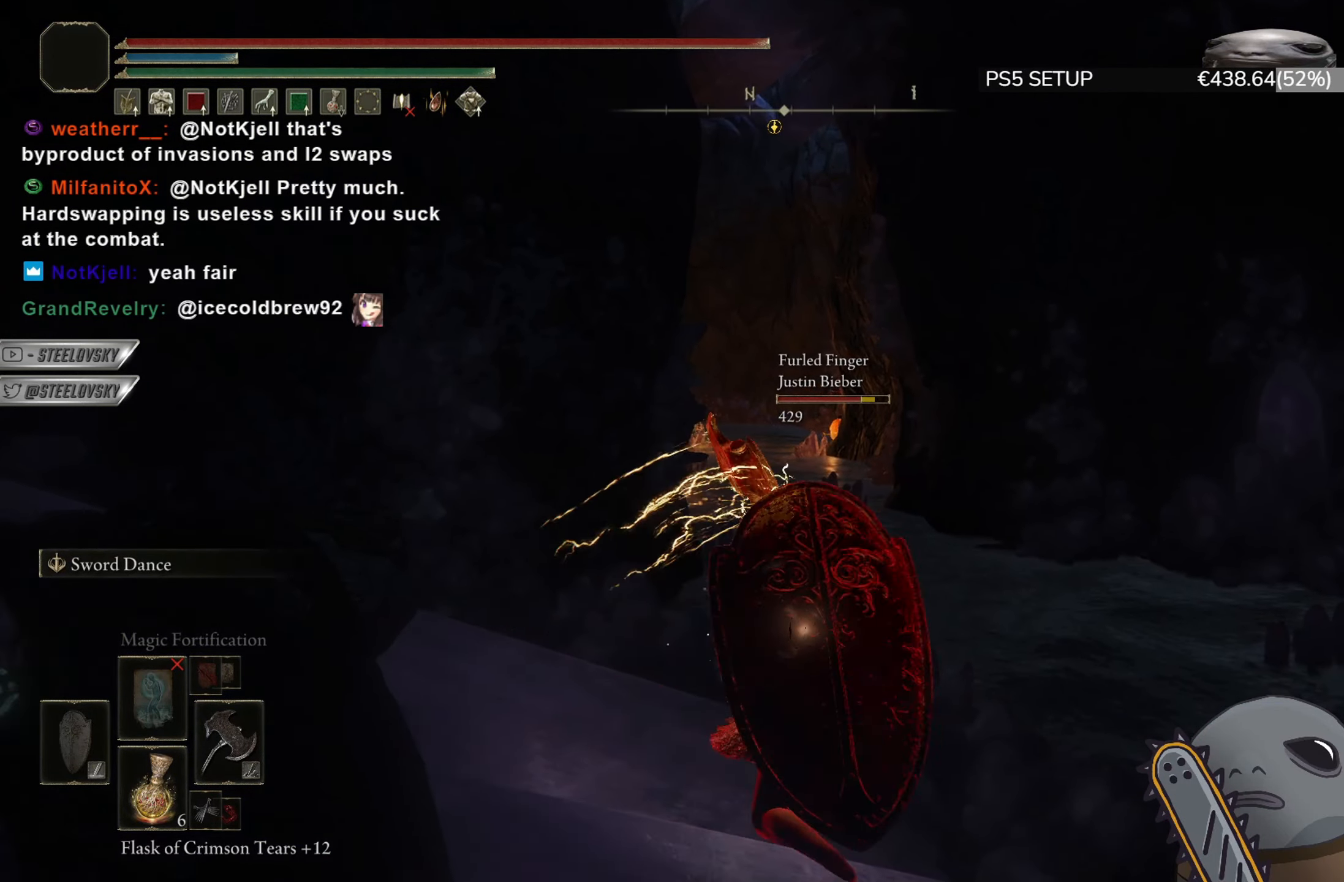
{"buttons": ["CIRCLE"], "left_stick": "up", "right_stick": "center", "events": [[134, "L1", "up"], [334, "left_stick", "up"]]}
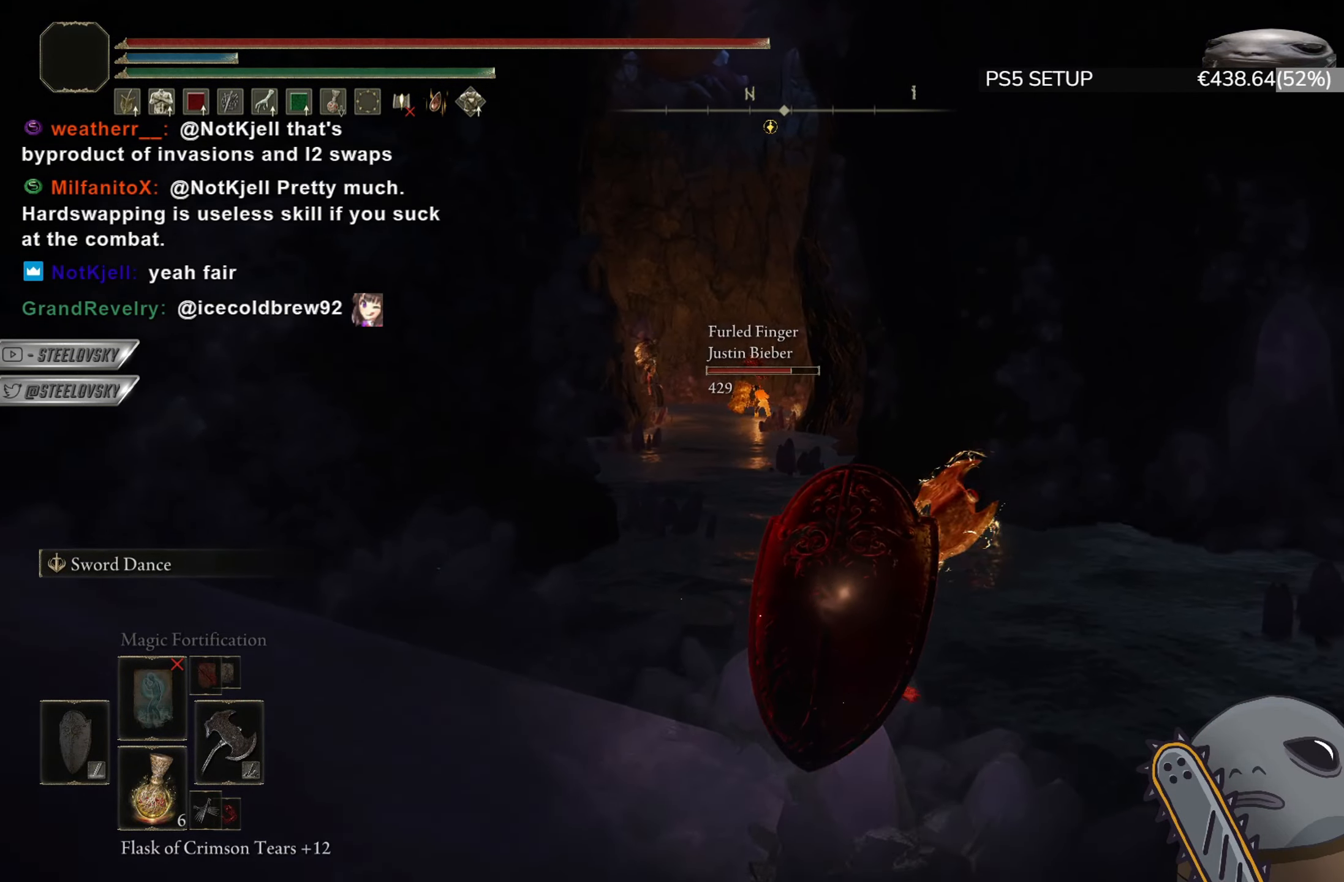
{"buttons": ["CIRCLE"], "left_stick": "up", "right_stick": "center", "events": []}
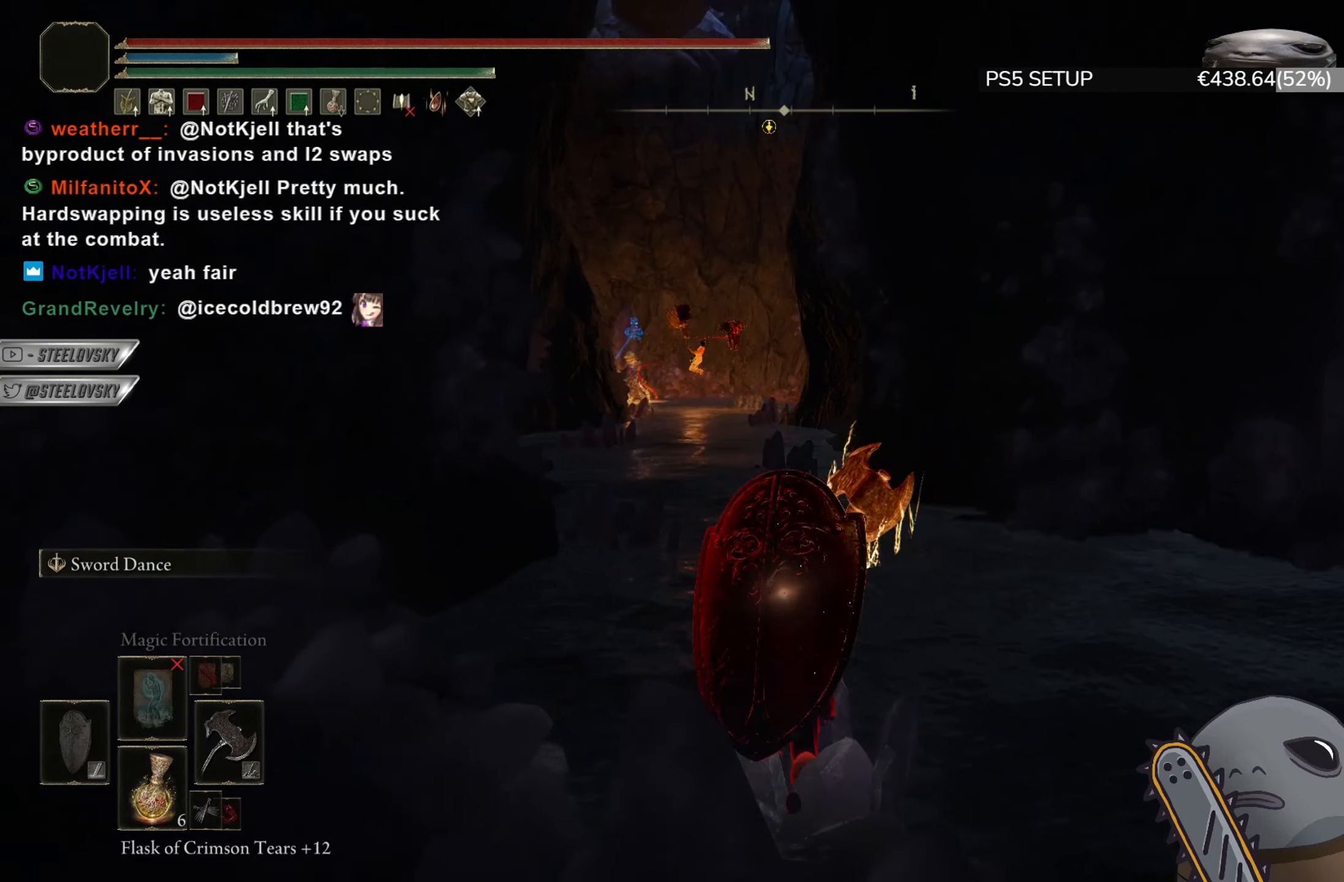
{"buttons": ["CIRCLE"], "left_stick": "up", "right_stick": "center", "events": [[334, "R3", "down"], [434, "R3", "up"]]}
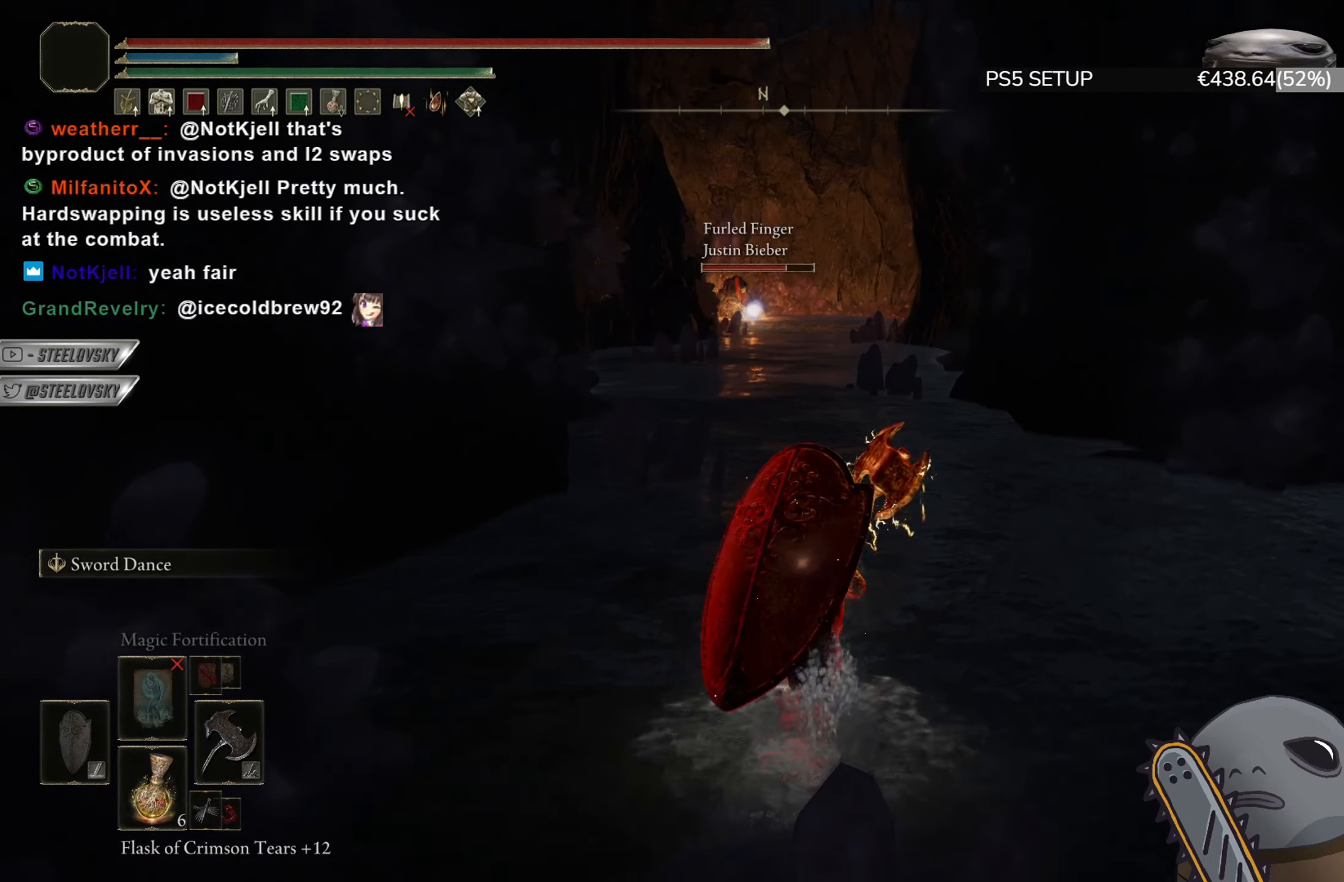
{"buttons": ["CIRCLE"], "left_stick": "up", "right_stick": "center", "events": []}